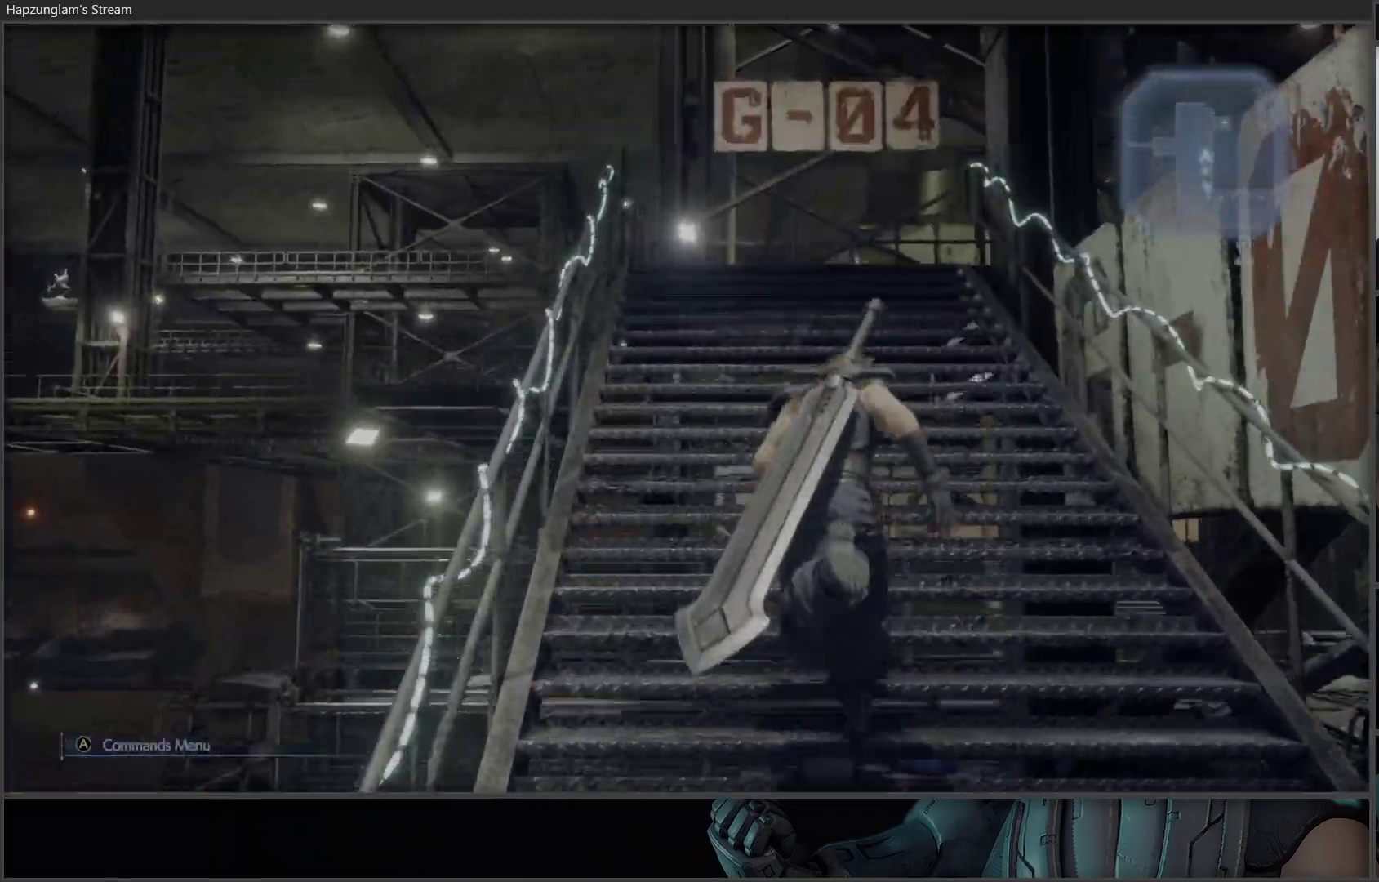
Gameplay with a controller (Xbox layout); each line is a JSON object with the inputs held at the frame after it. "events" lists button and stick changes between this image and that frame as [ms after this image, input, new state], when the widget could be followed in between.
{"buttons": [], "left_stick": "up-left", "right_stick": "right", "events": [[200, "right_stick", "right"], [333, "left_stick", "up-left"]]}
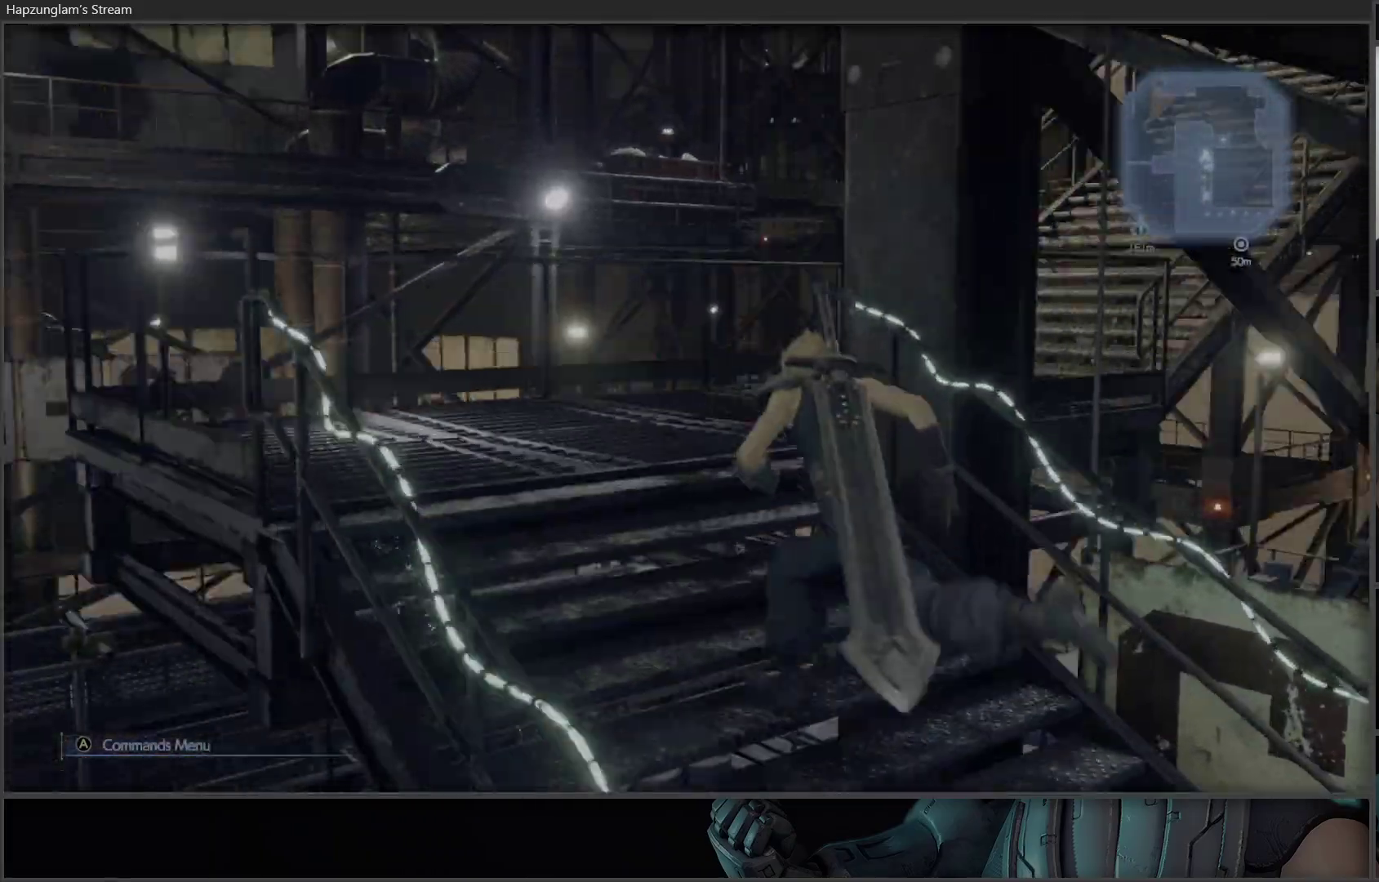
{"buttons": [], "left_stick": "up", "right_stick": "center", "events": [[233, "left_stick", "up"], [300, "right_stick", "up-right"], [467, "right_stick", "center"]]}
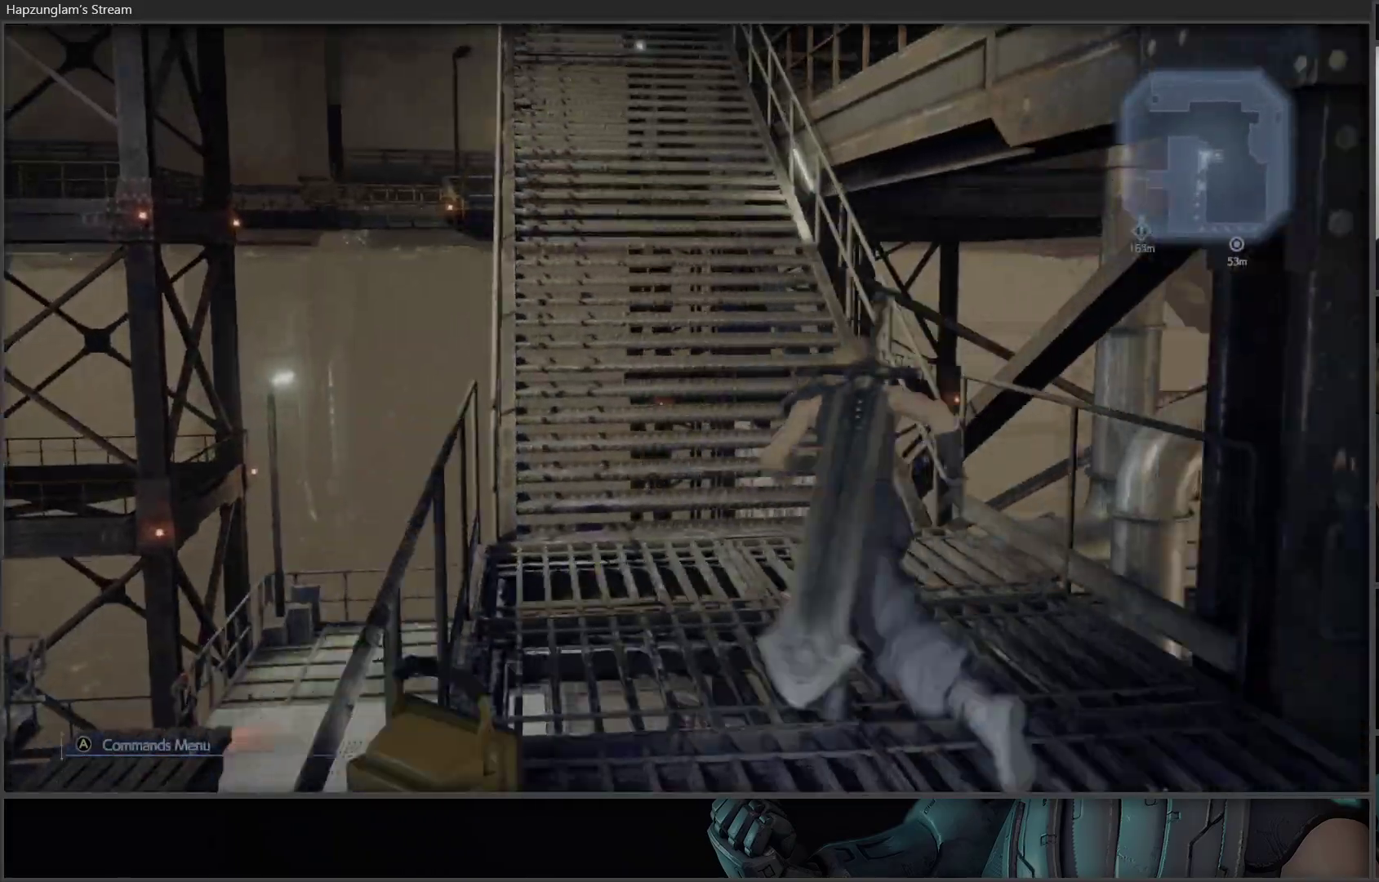
{"buttons": [], "left_stick": "up", "right_stick": "center", "events": []}
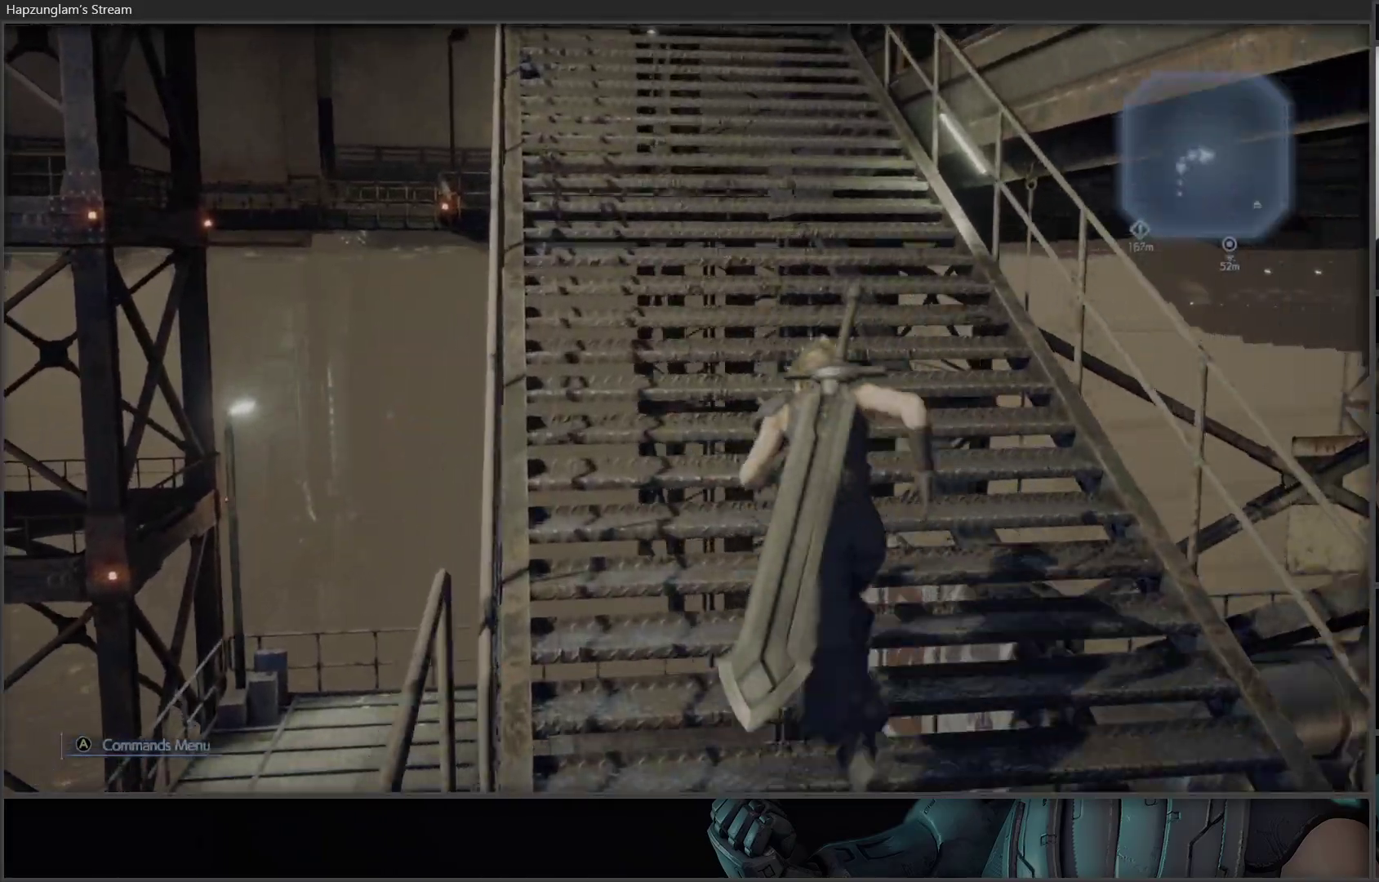
{"buttons": [], "left_stick": "up", "right_stick": "center", "events": []}
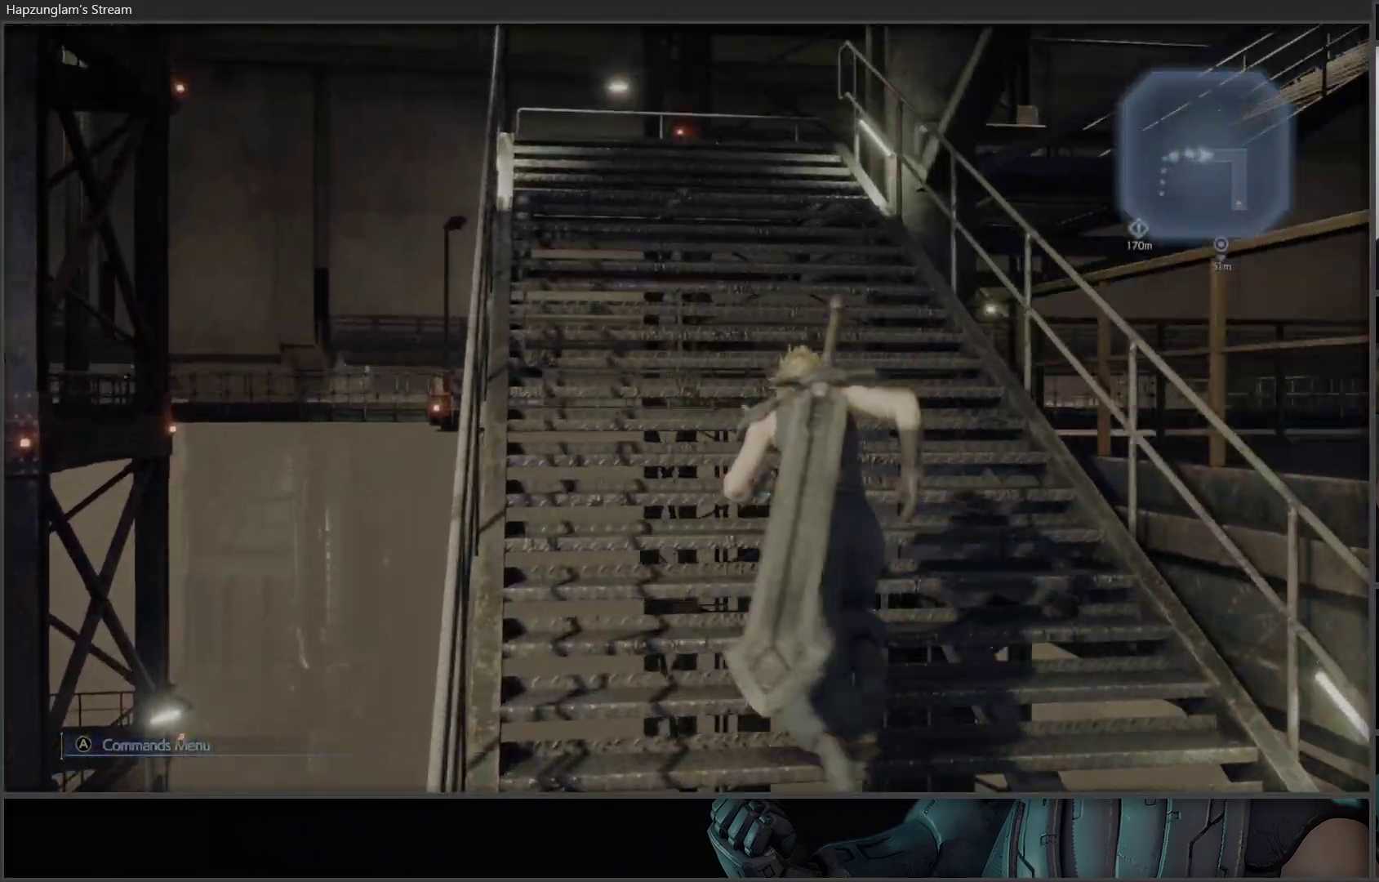
{"buttons": [], "left_stick": "up", "right_stick": "right", "events": [[317, "right_stick", "right"]]}
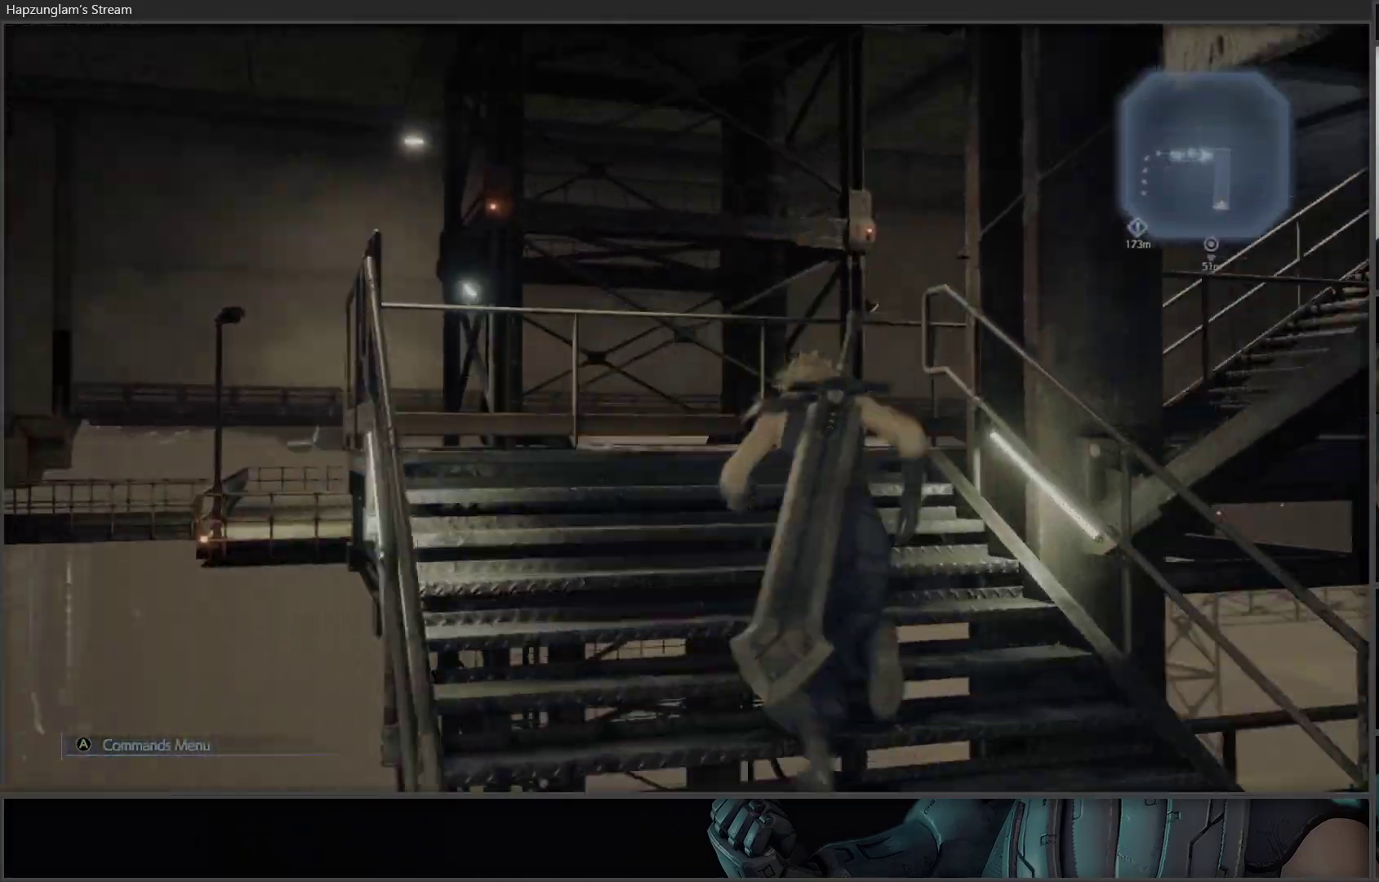
{"buttons": [], "left_stick": "up", "right_stick": "right", "events": [[33, "left_stick", "up-left"], [200, "left_stick", "up"]]}
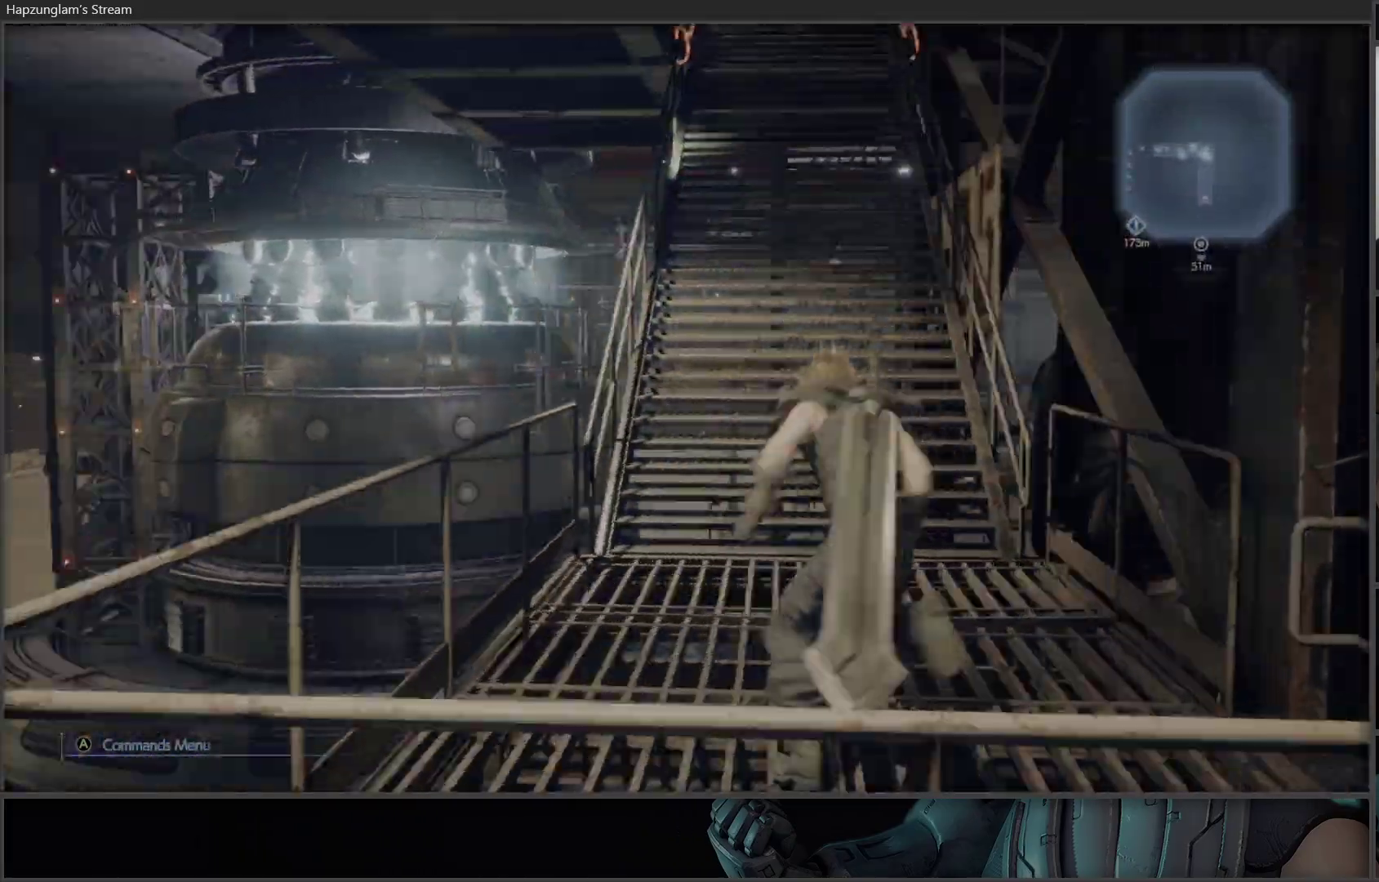
{"buttons": [], "left_stick": "up", "right_stick": "center", "events": [[33, "right_stick", "center"]]}
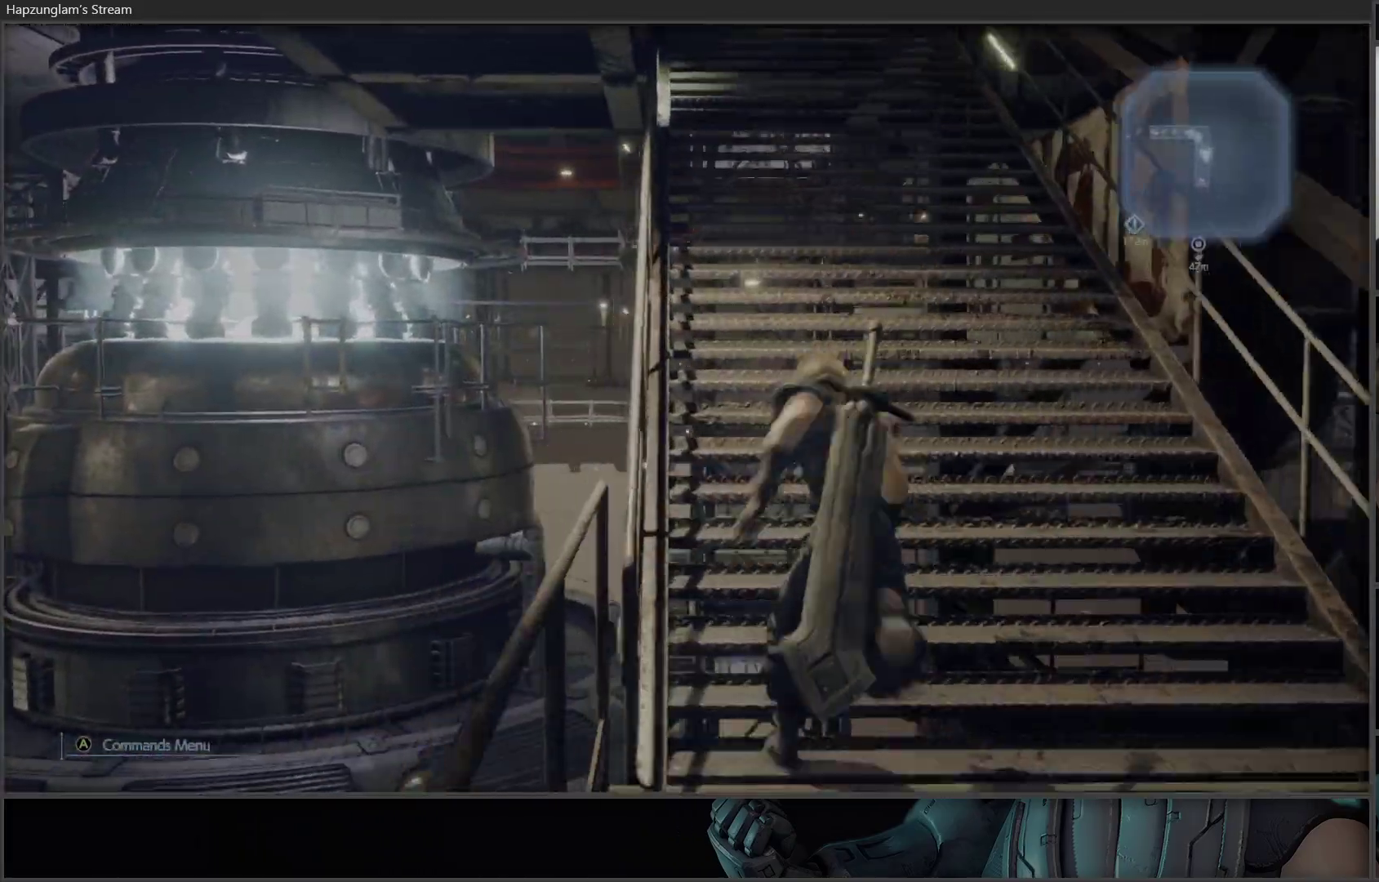
{"buttons": [], "left_stick": "up", "right_stick": "center", "events": [[83, "right_stick", "up"], [250, "right_stick", "center"]]}
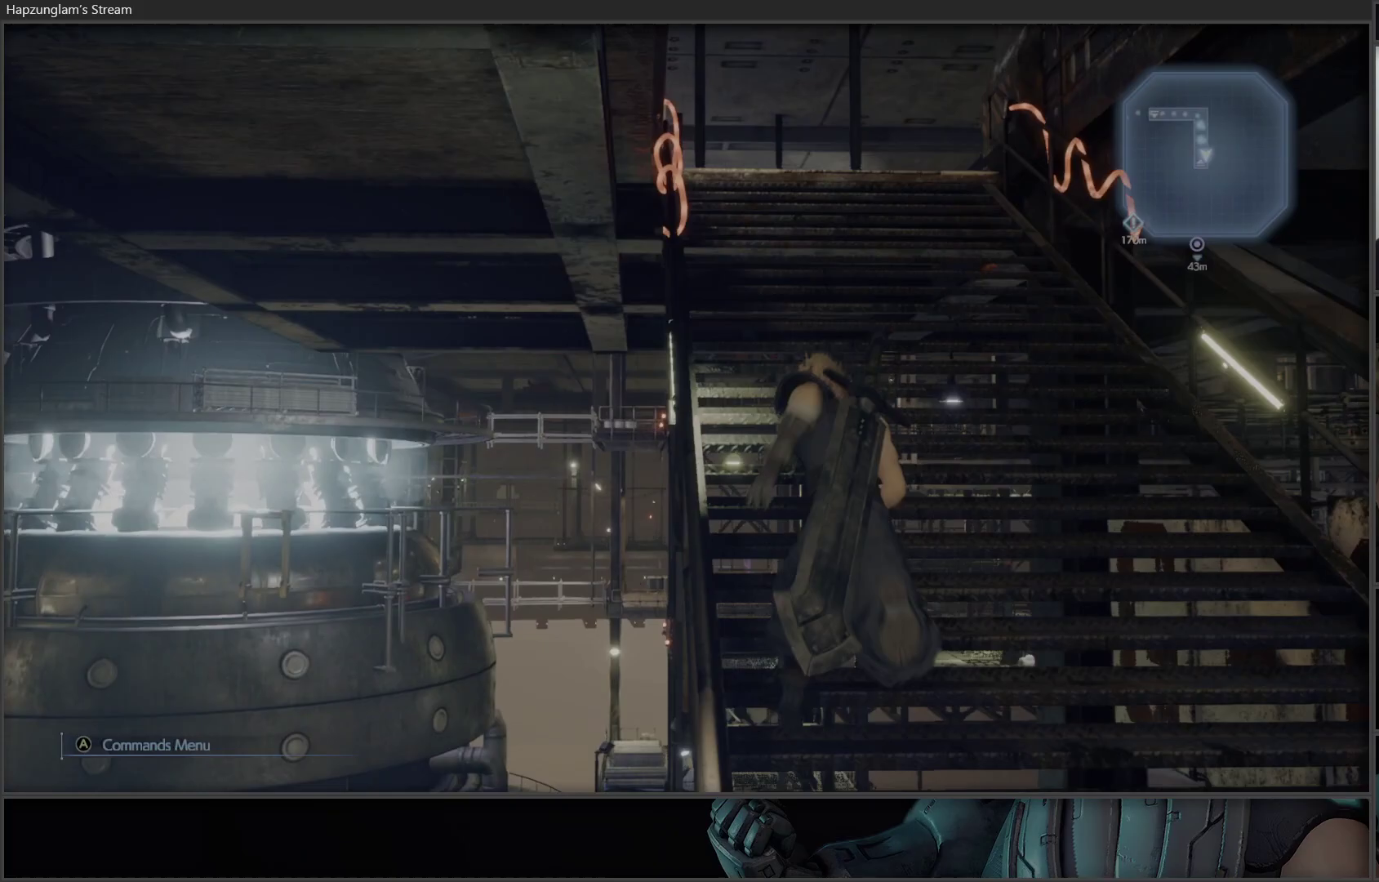
{"buttons": [], "left_stick": "up", "right_stick": "down", "events": [[183, "right_stick", "down"]]}
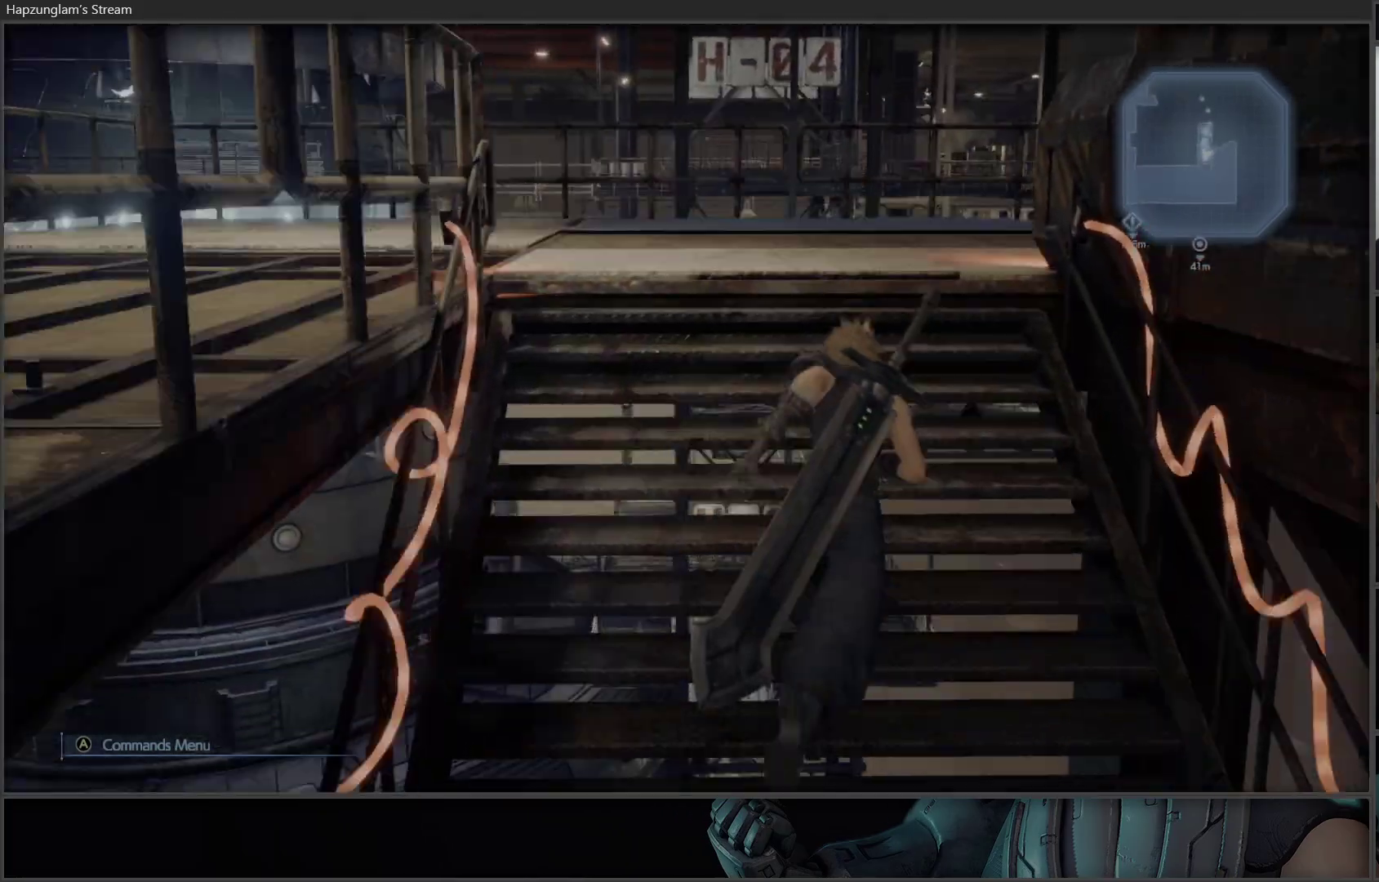
{"buttons": [], "left_stick": "center", "right_stick": "right", "events": [[33, "right_stick", "center"], [350, "right_stick", "right"], [433, "left_stick", "center"]]}
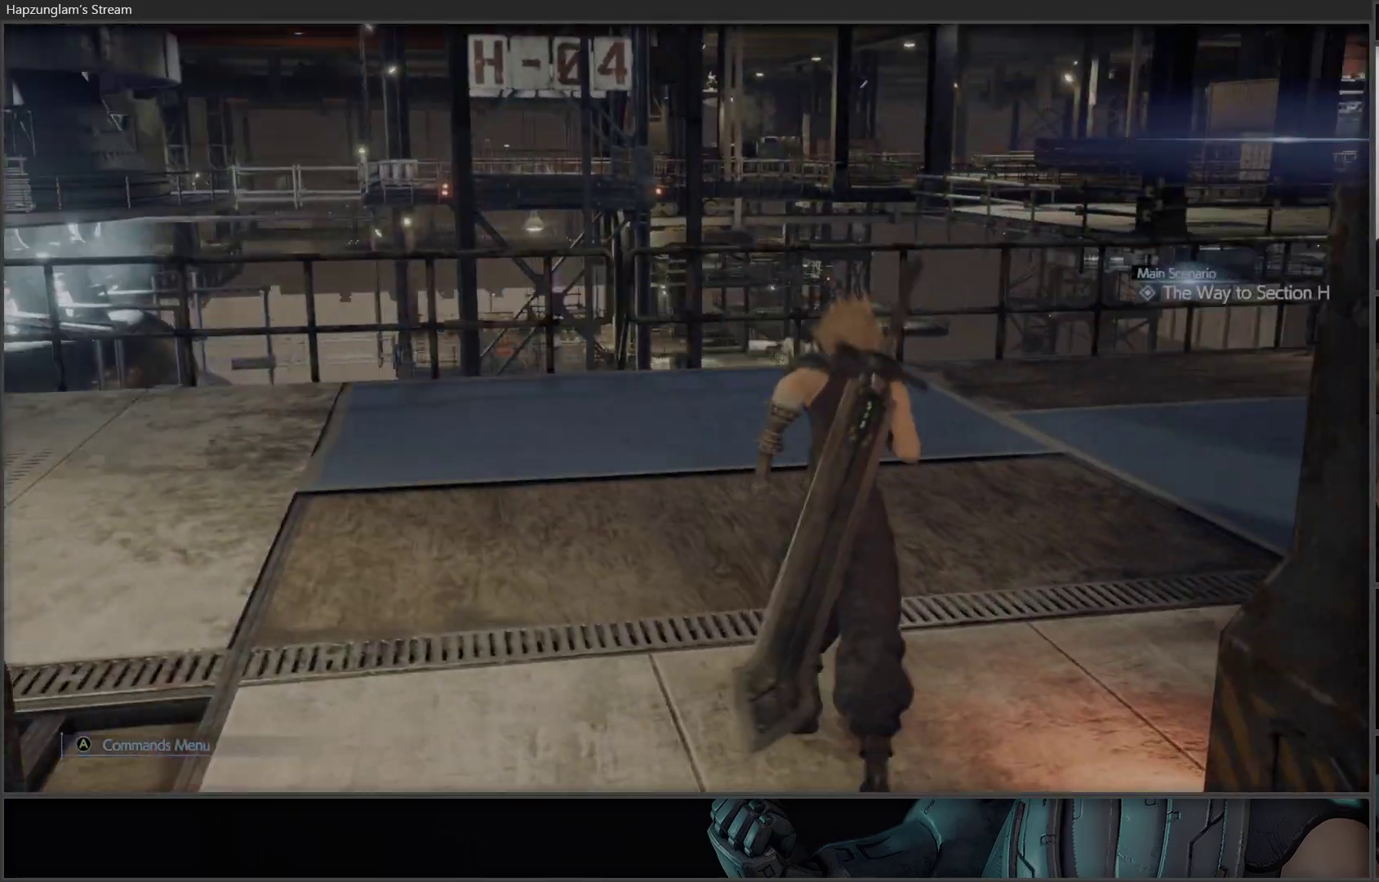
{"buttons": [], "left_stick": "center", "right_stick": "center", "events": [[283, "right_stick", "up-right"], [450, "right_stick", "center"]]}
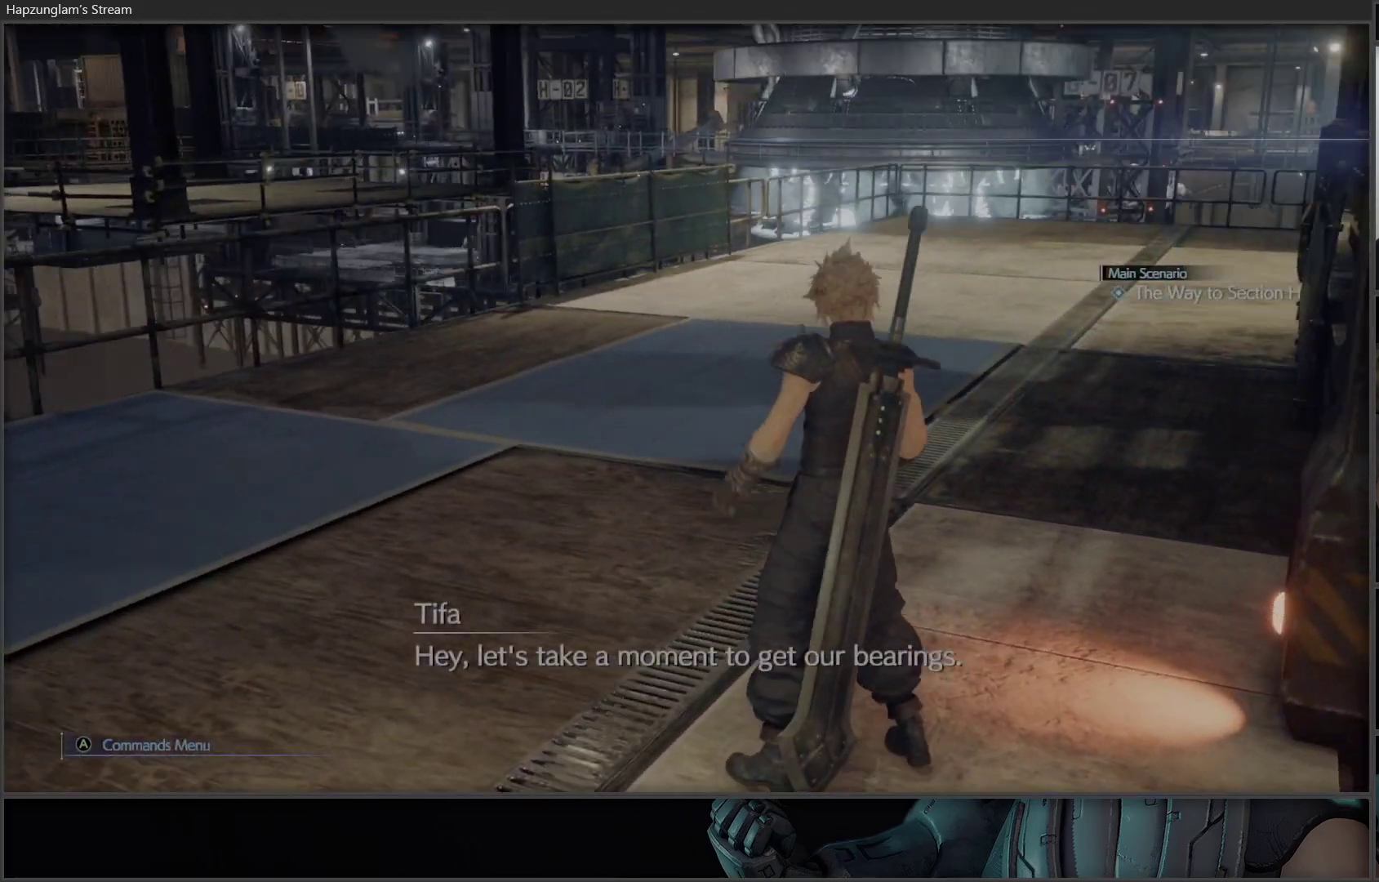
{"buttons": [], "left_stick": "center", "right_stick": "center", "events": []}
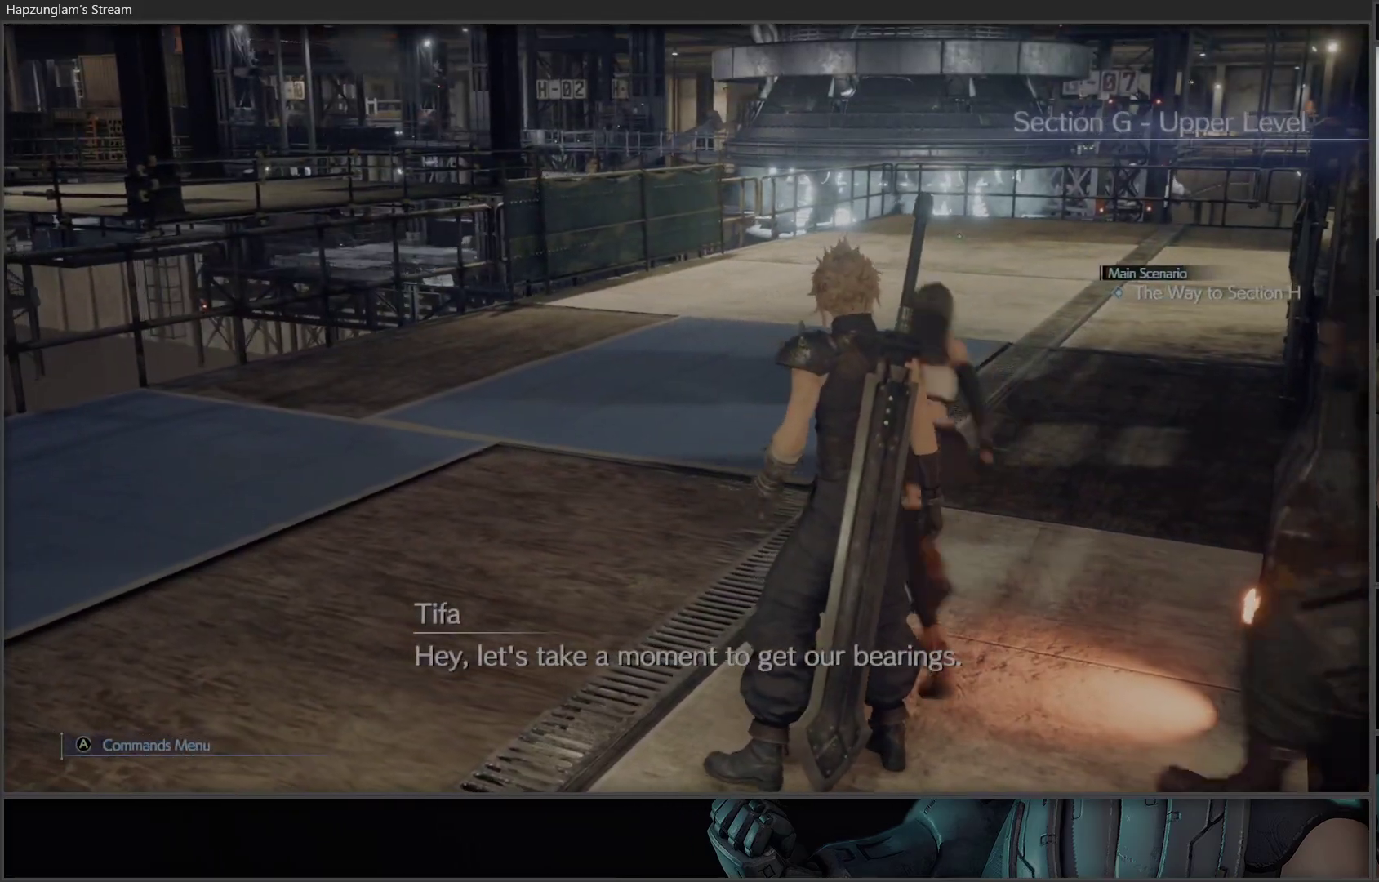
{"buttons": [], "left_stick": "center", "right_stick": "center", "events": []}
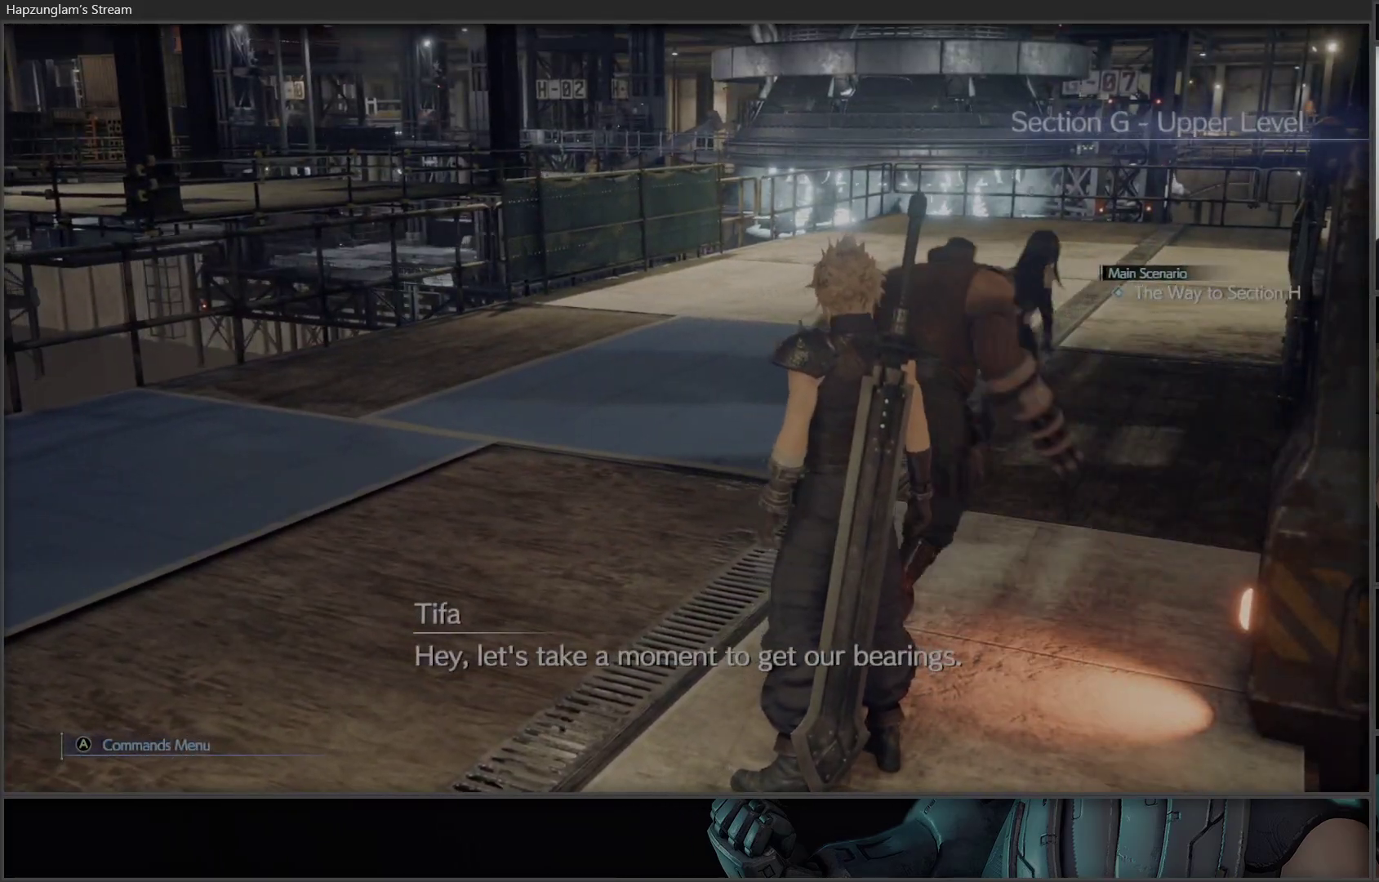
{"buttons": [], "left_stick": "center", "right_stick": "left", "events": [[300, "right_stick", "left"]]}
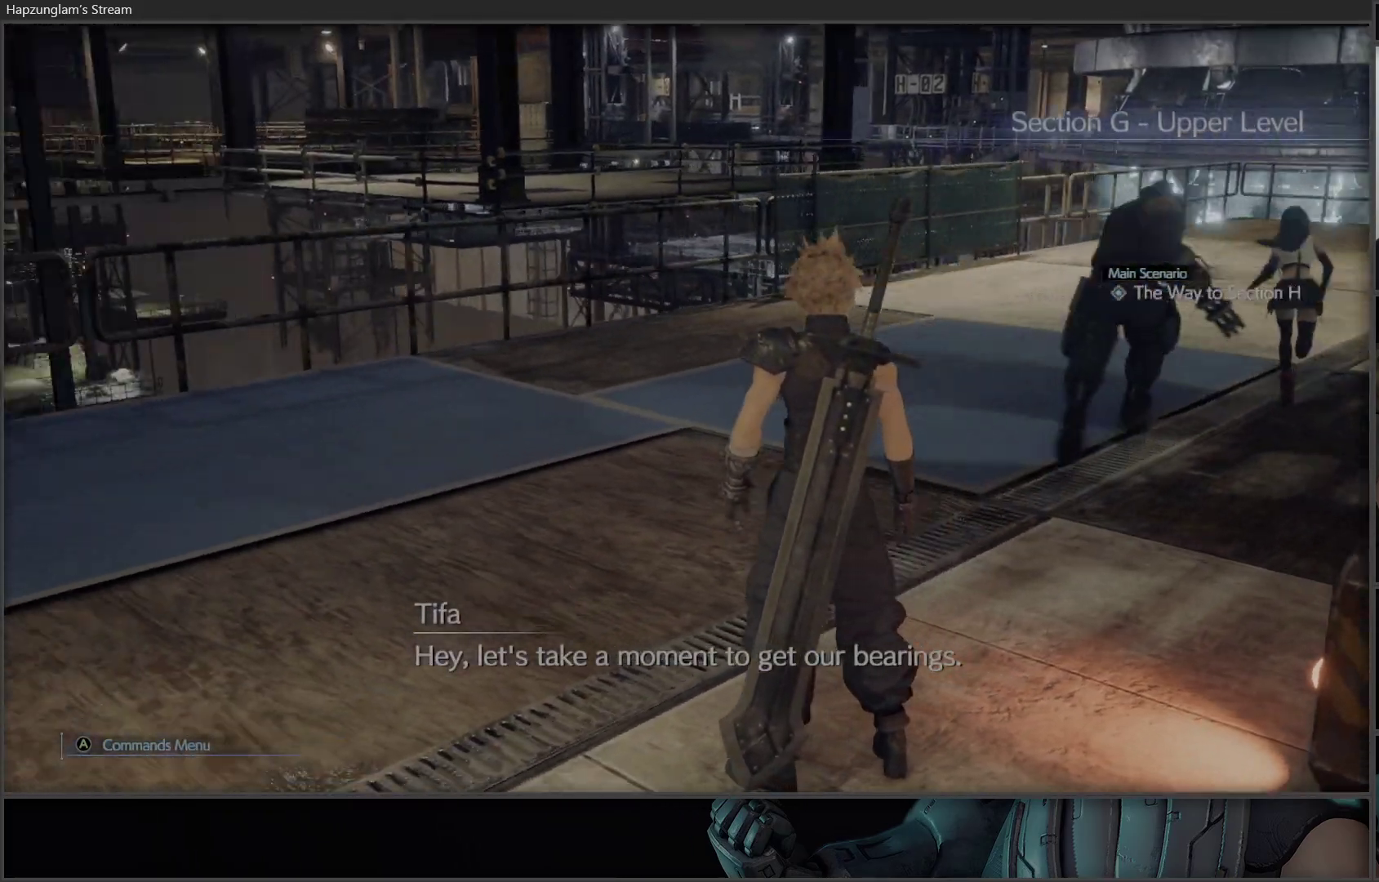
{"buttons": [], "left_stick": "center", "right_stick": "left", "events": []}
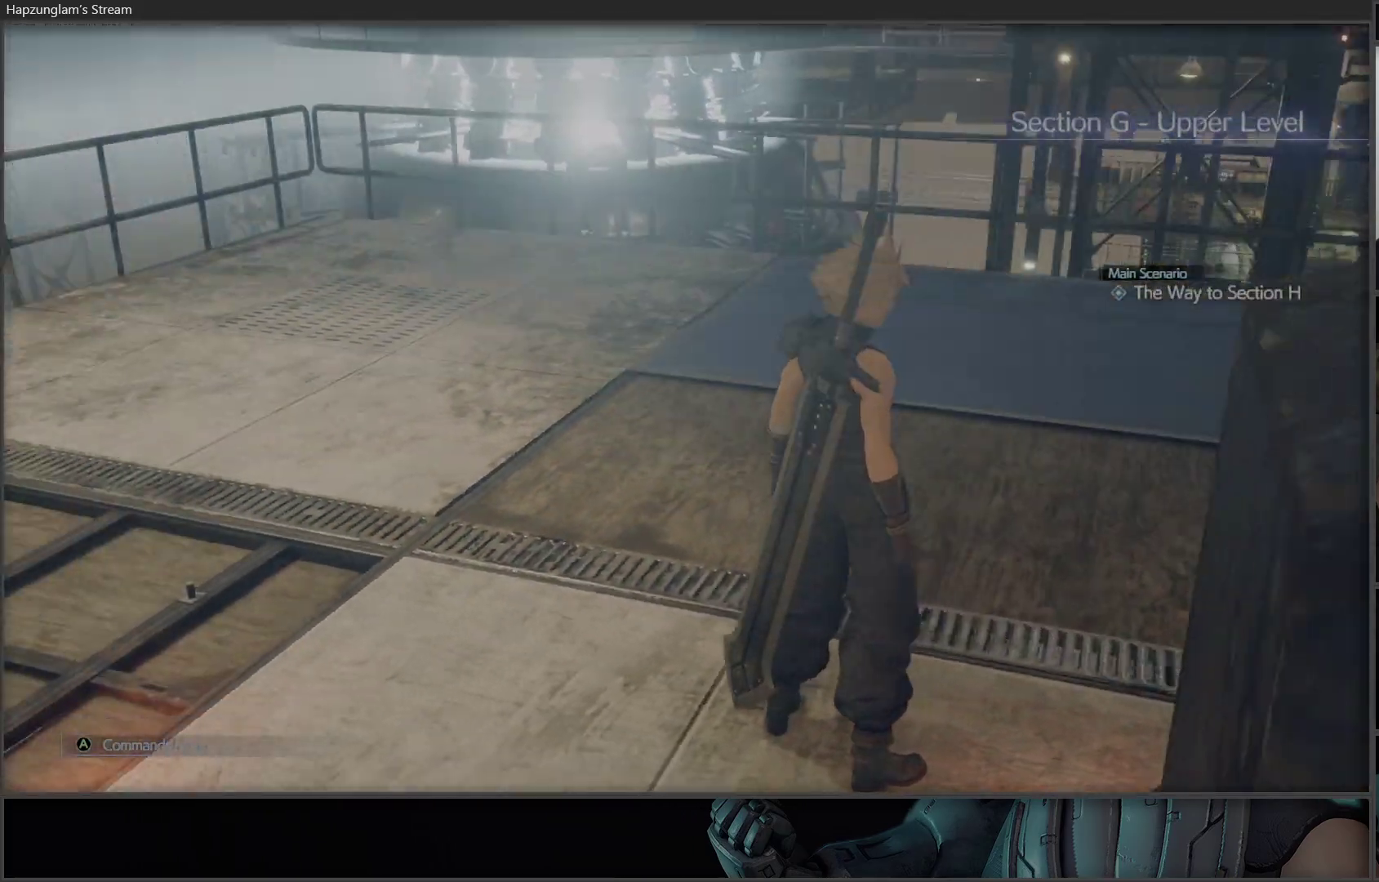
{"buttons": [], "left_stick": "center", "right_stick": "left", "events": [[383, "left_stick", "down-right"], [483, "left_stick", "center"]]}
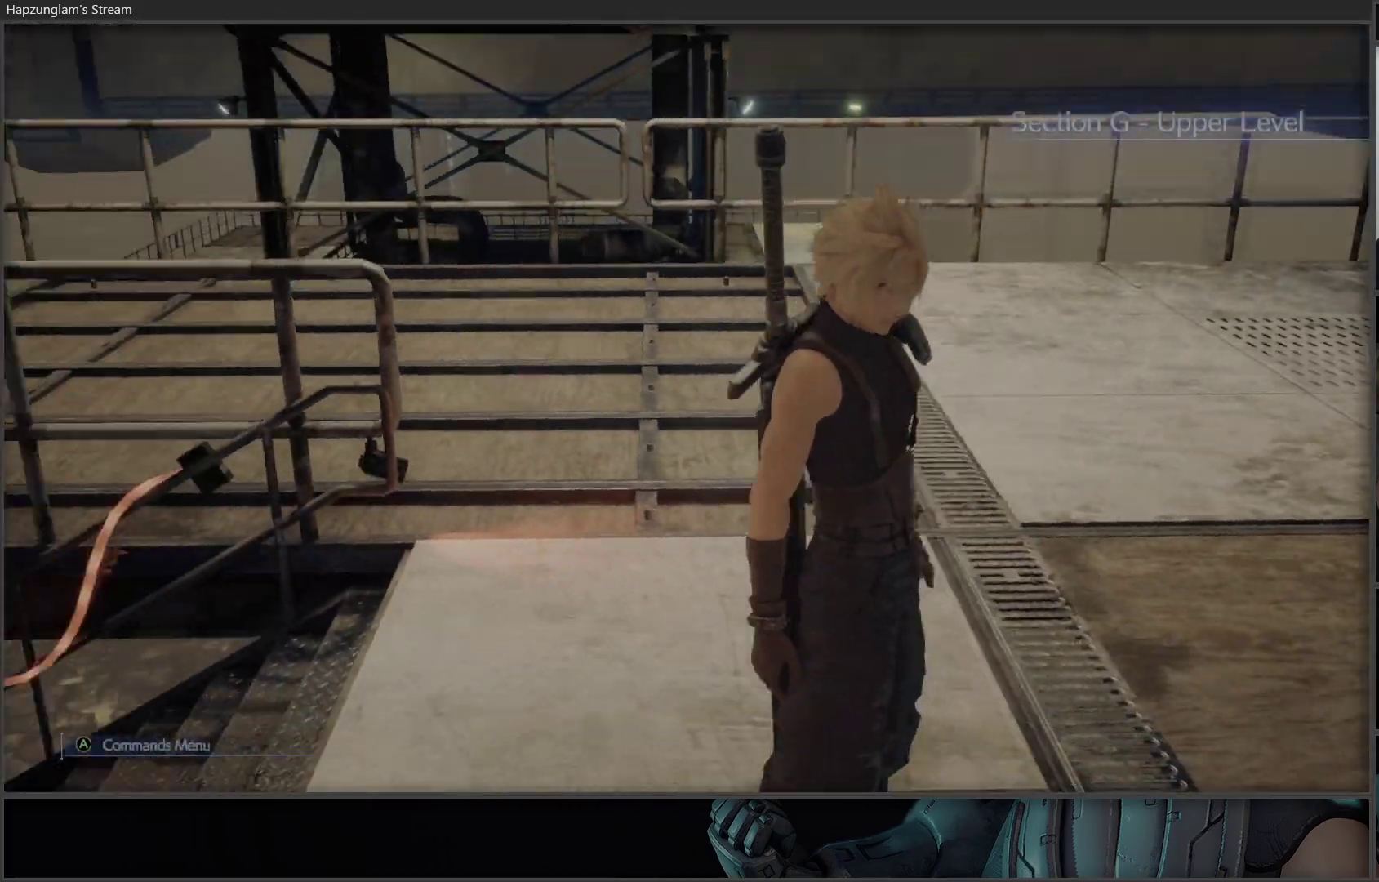
{"buttons": [], "left_stick": "right", "right_stick": "left", "events": [[317, "left_stick", "right"]]}
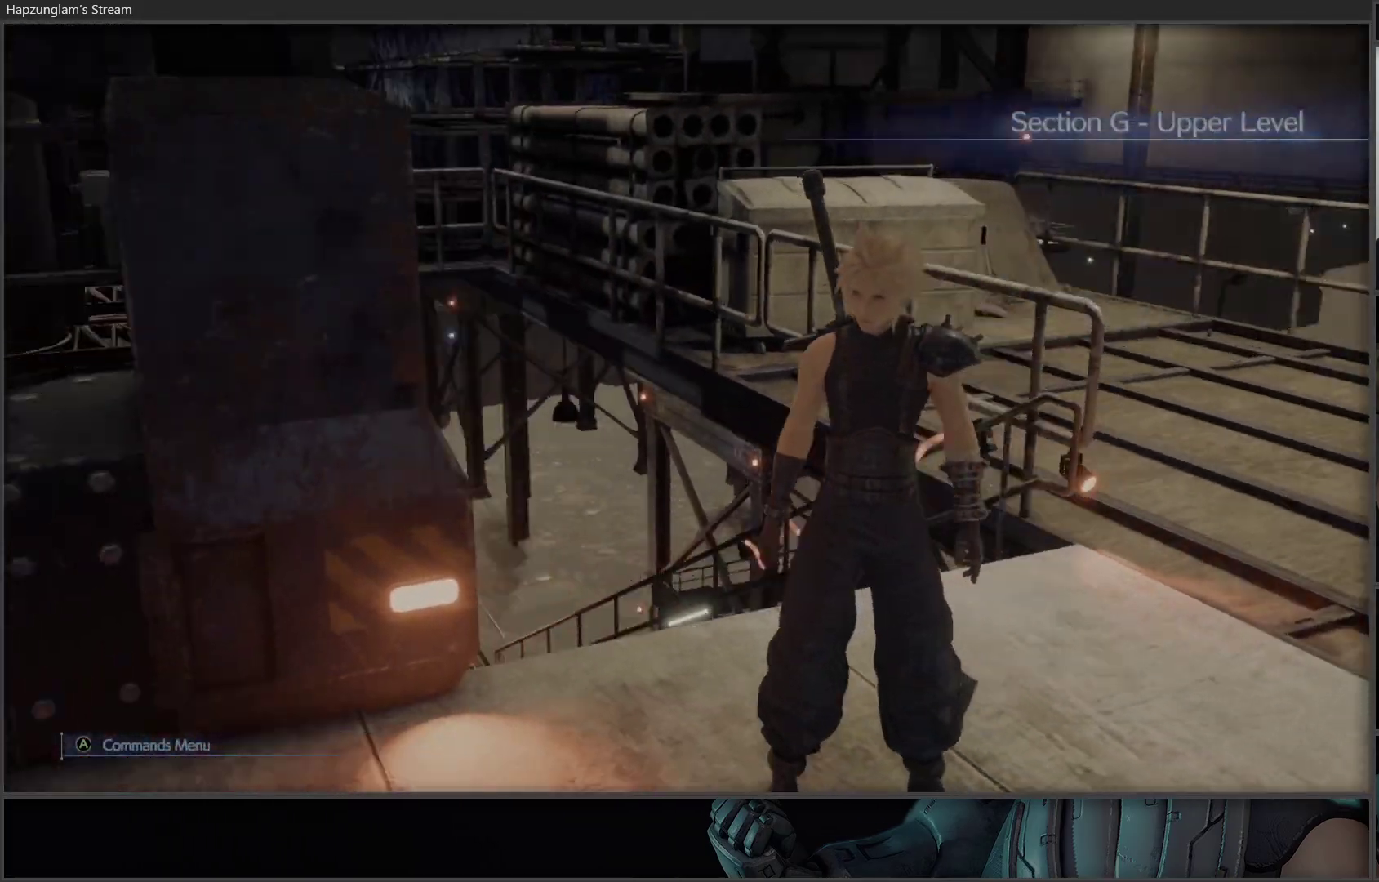
{"buttons": [], "left_stick": "right", "right_stick": "center", "events": [[100, "right_stick", "up-left"], [217, "right_stick", "center"]]}
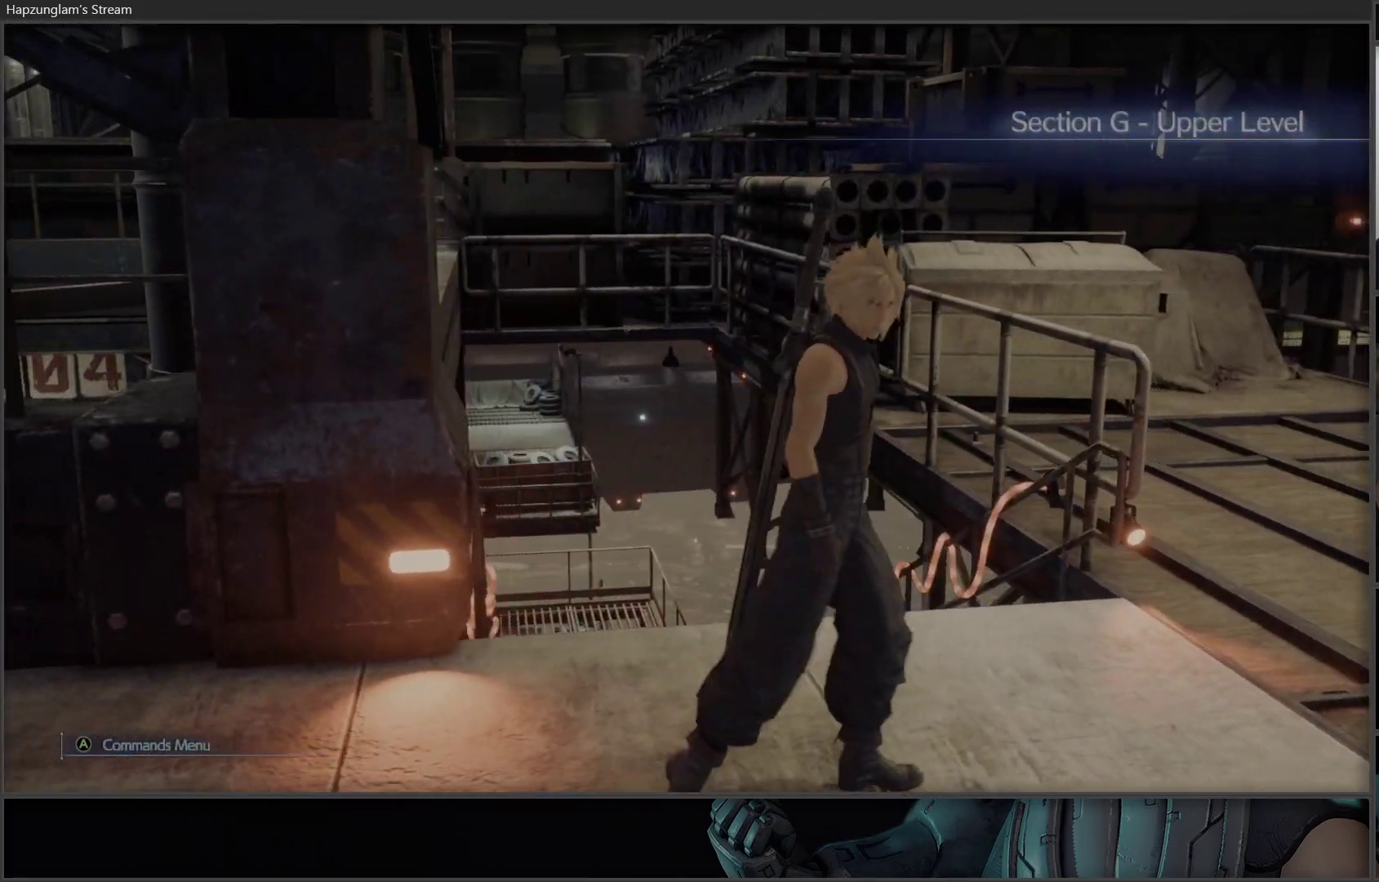
{"buttons": [], "left_stick": "left", "right_stick": "left", "events": [[217, "left_stick", "down"], [250, "right_stick", "left"], [367, "left_stick", "down-left"], [467, "left_stick", "left"]]}
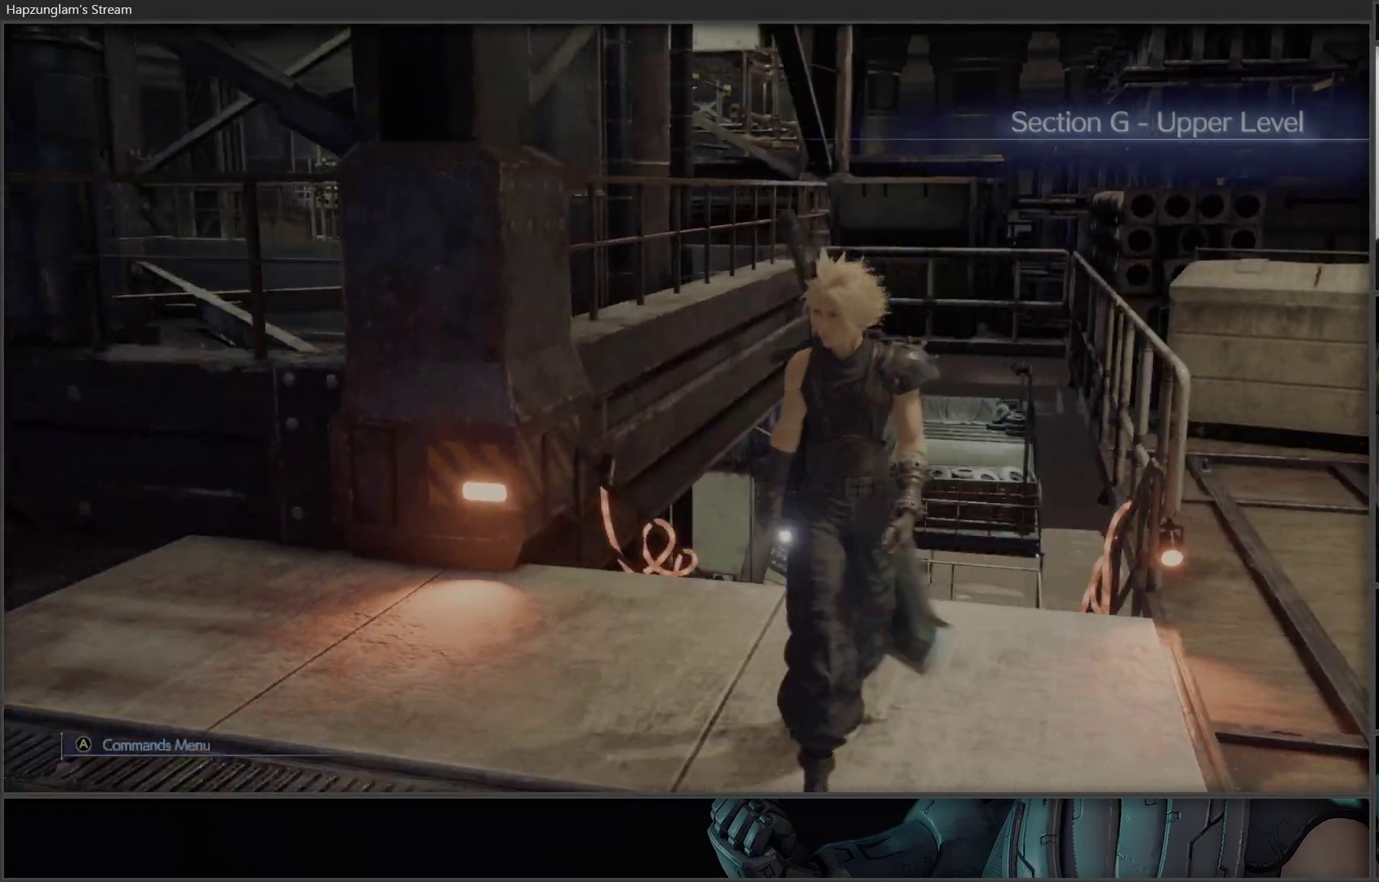
{"buttons": [], "left_stick": "left", "right_stick": "center", "events": [[317, "right_stick", "center"]]}
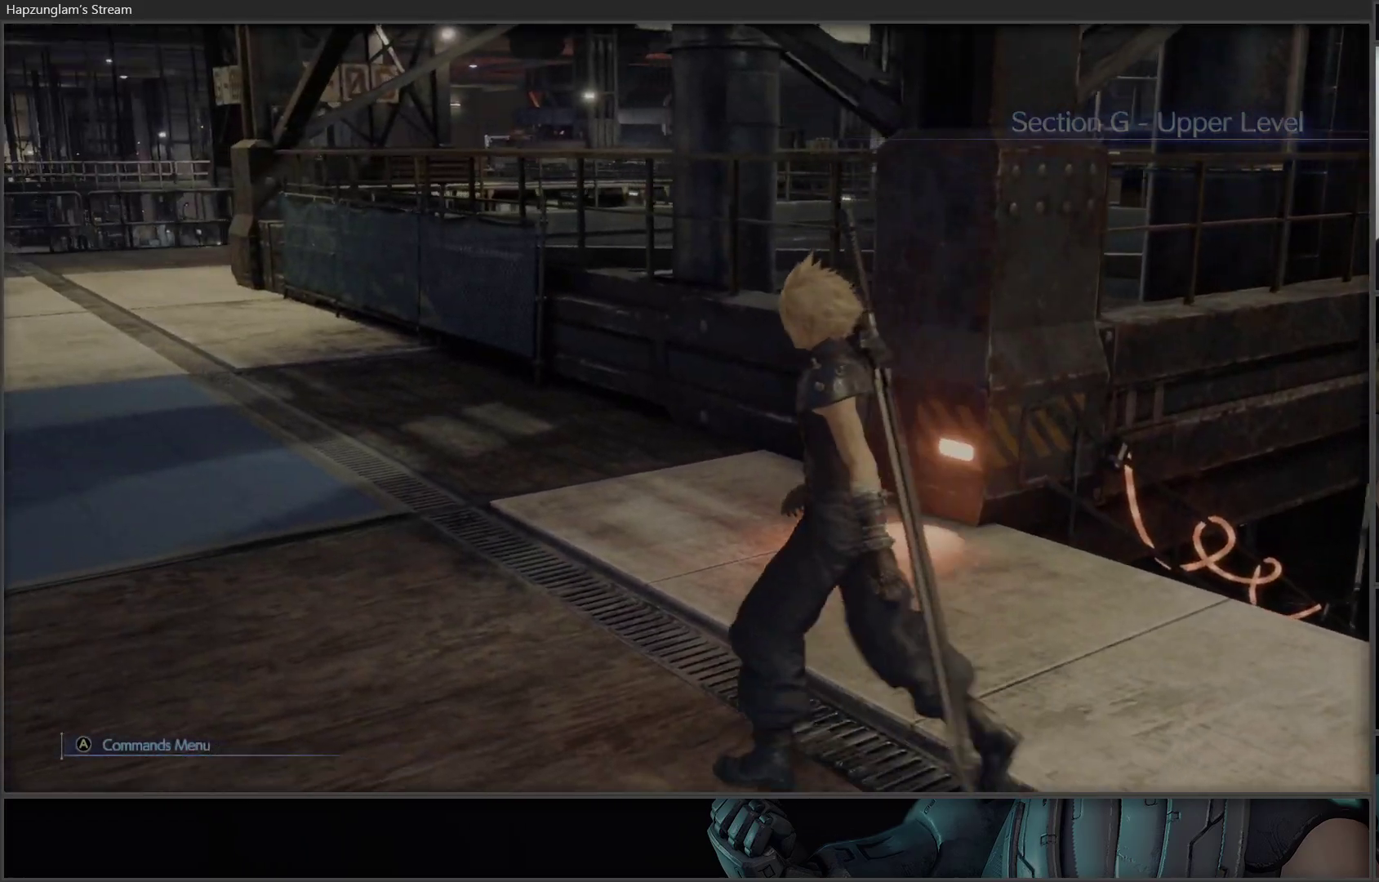
{"buttons": [], "left_stick": "up-left", "right_stick": "center", "events": [[50, "L3", "down"], [50, "left_stick", "up-left"], [50, "right_stick", "left"], [250, "L3", "up"], [400, "right_stick", "center"]]}
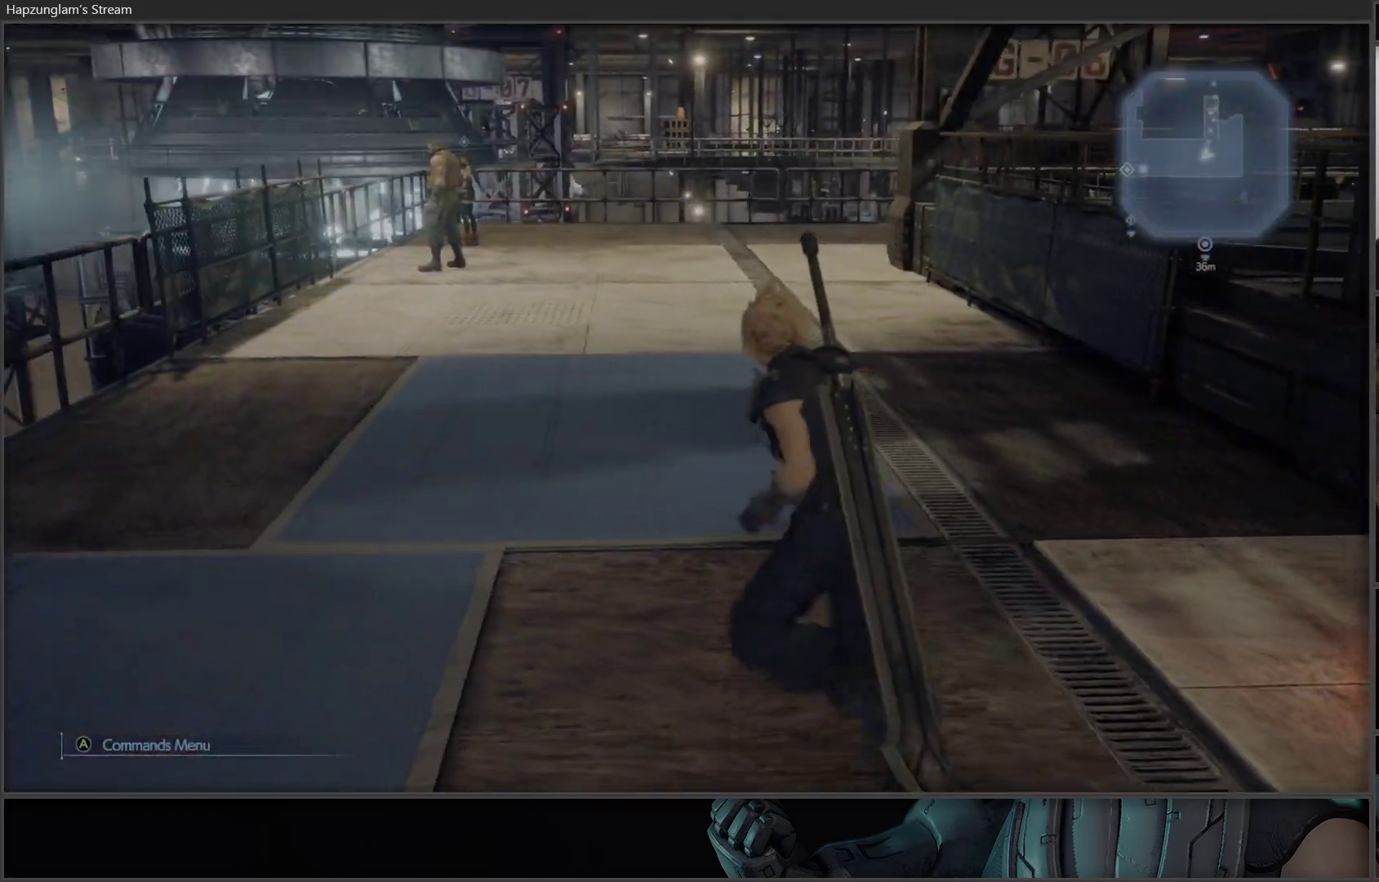
{"buttons": [], "left_stick": "up", "right_stick": "center", "events": [[300, "left_stick", "up"]]}
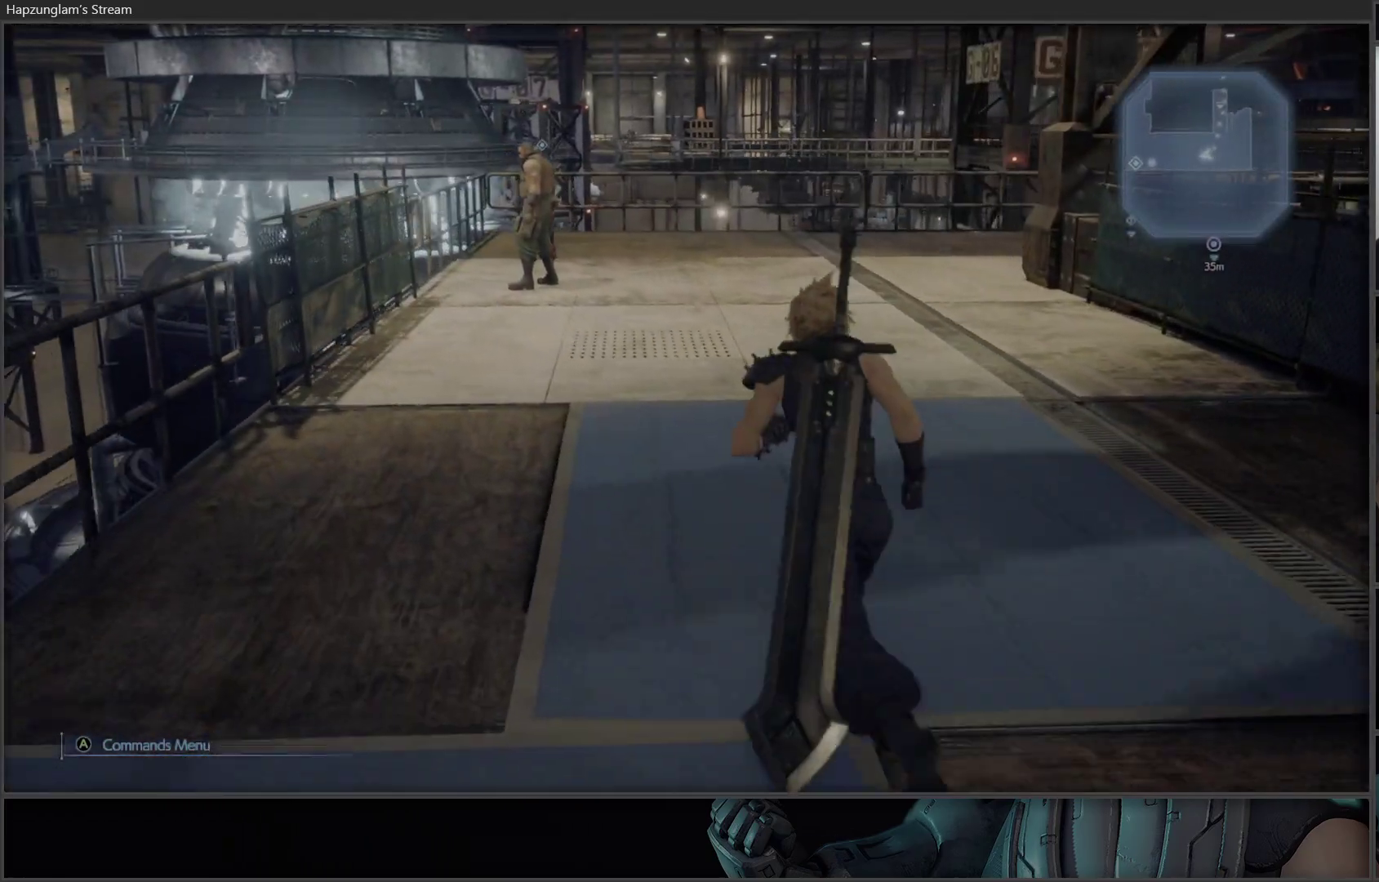
{"buttons": [], "left_stick": "up", "right_stick": "left", "events": [[267, "right_stick", "left"]]}
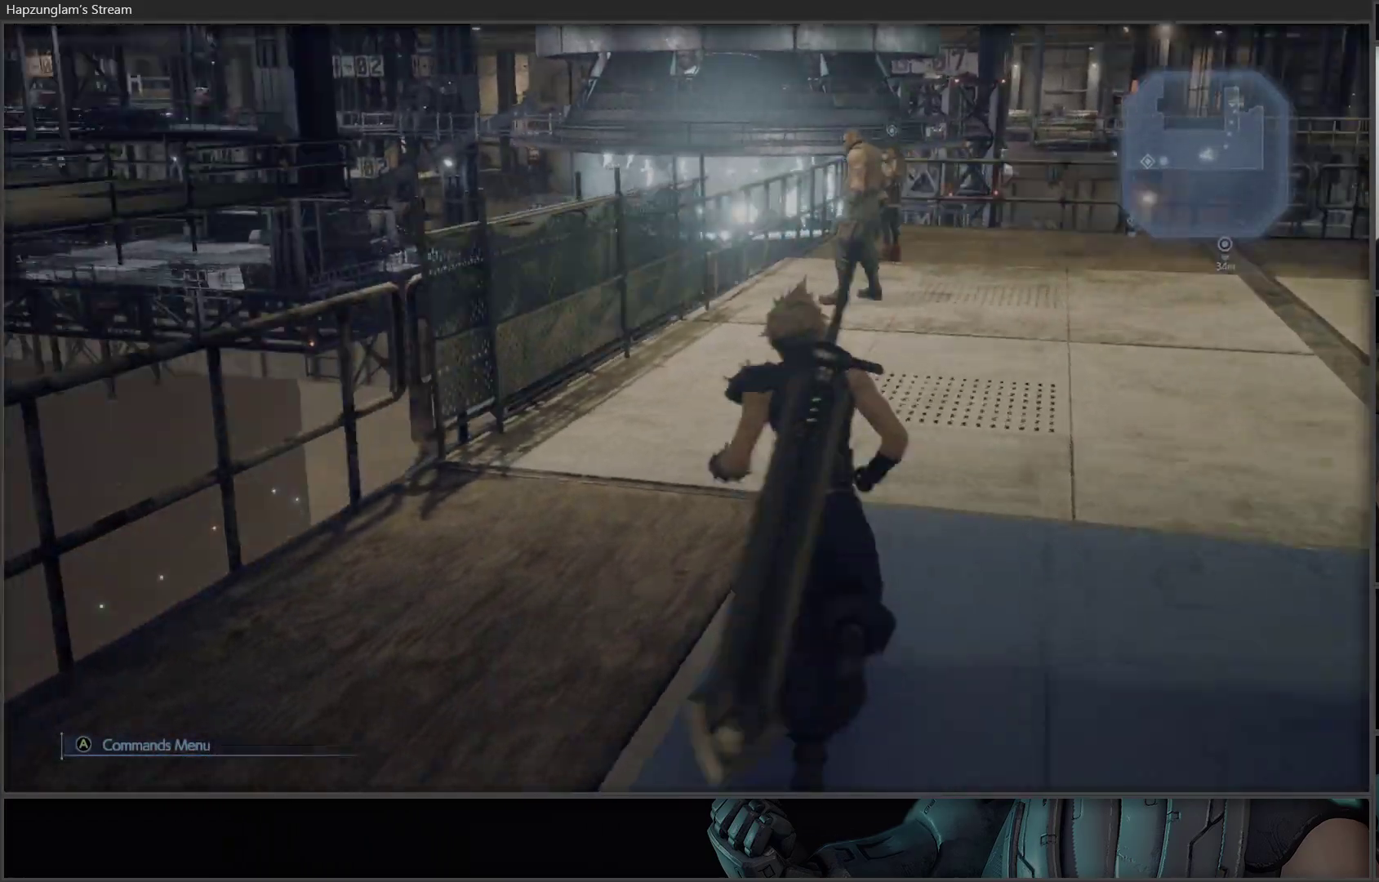
{"buttons": [], "left_stick": "up-right", "right_stick": "center", "events": [[67, "right_stick", "center"], [450, "left_stick", "up-right"]]}
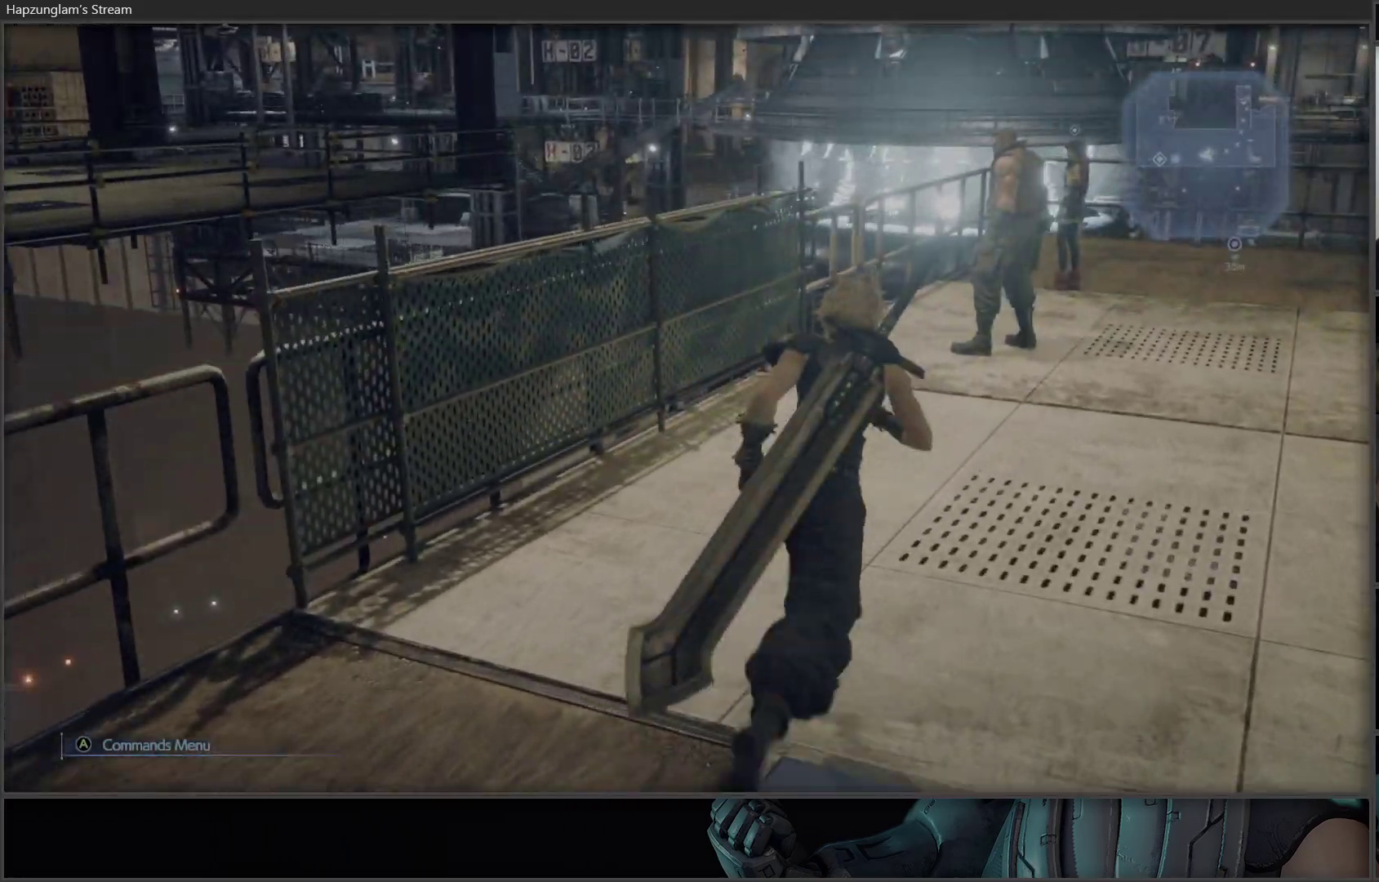
{"buttons": [], "left_stick": "up-right", "right_stick": "center", "events": [[100, "right_stick", "left"], [350, "right_stick", "center"]]}
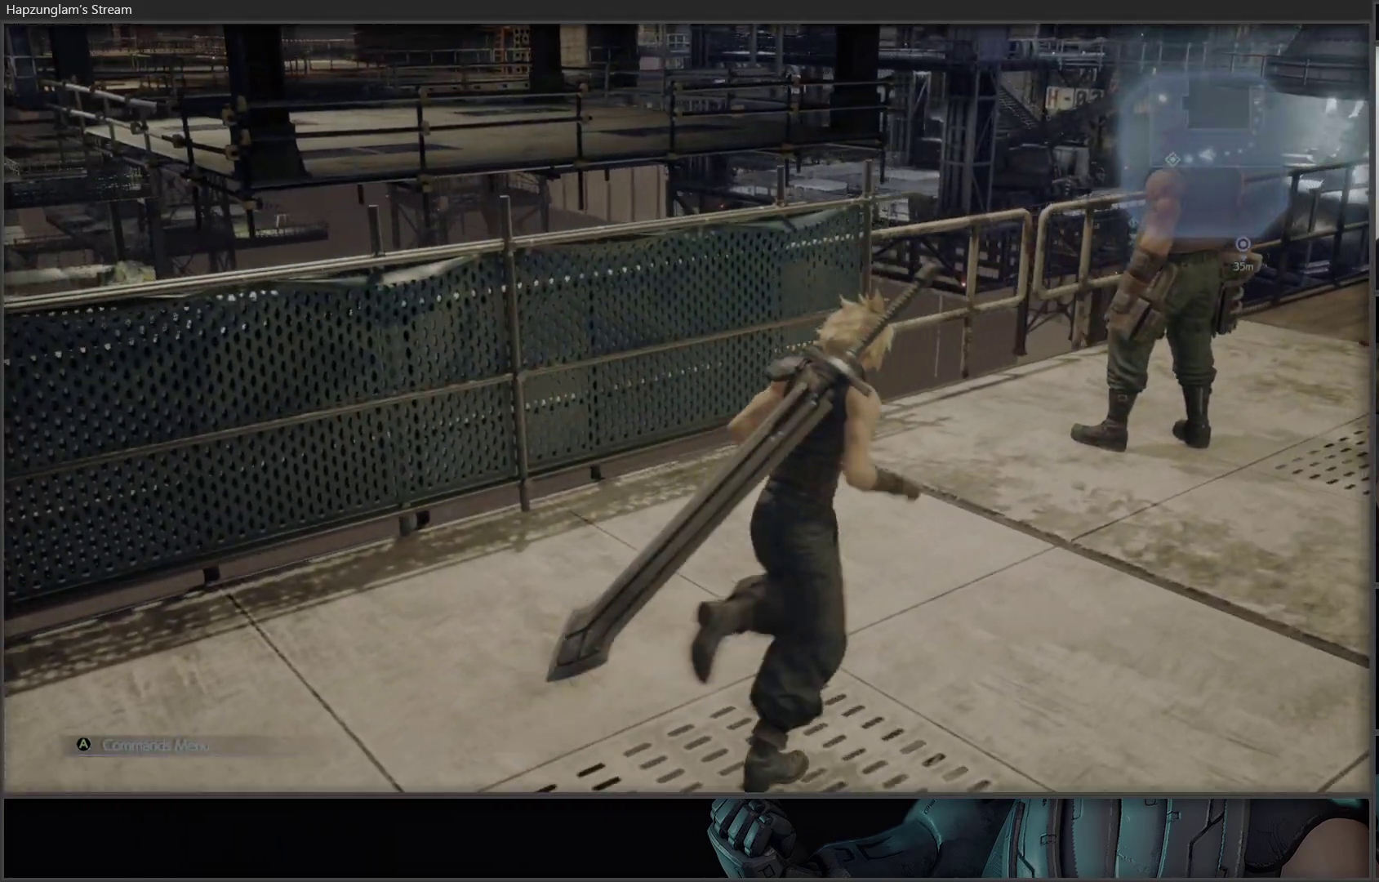
{"buttons": [], "left_stick": "up", "right_stick": "center", "events": [[233, "left_stick", "up"]]}
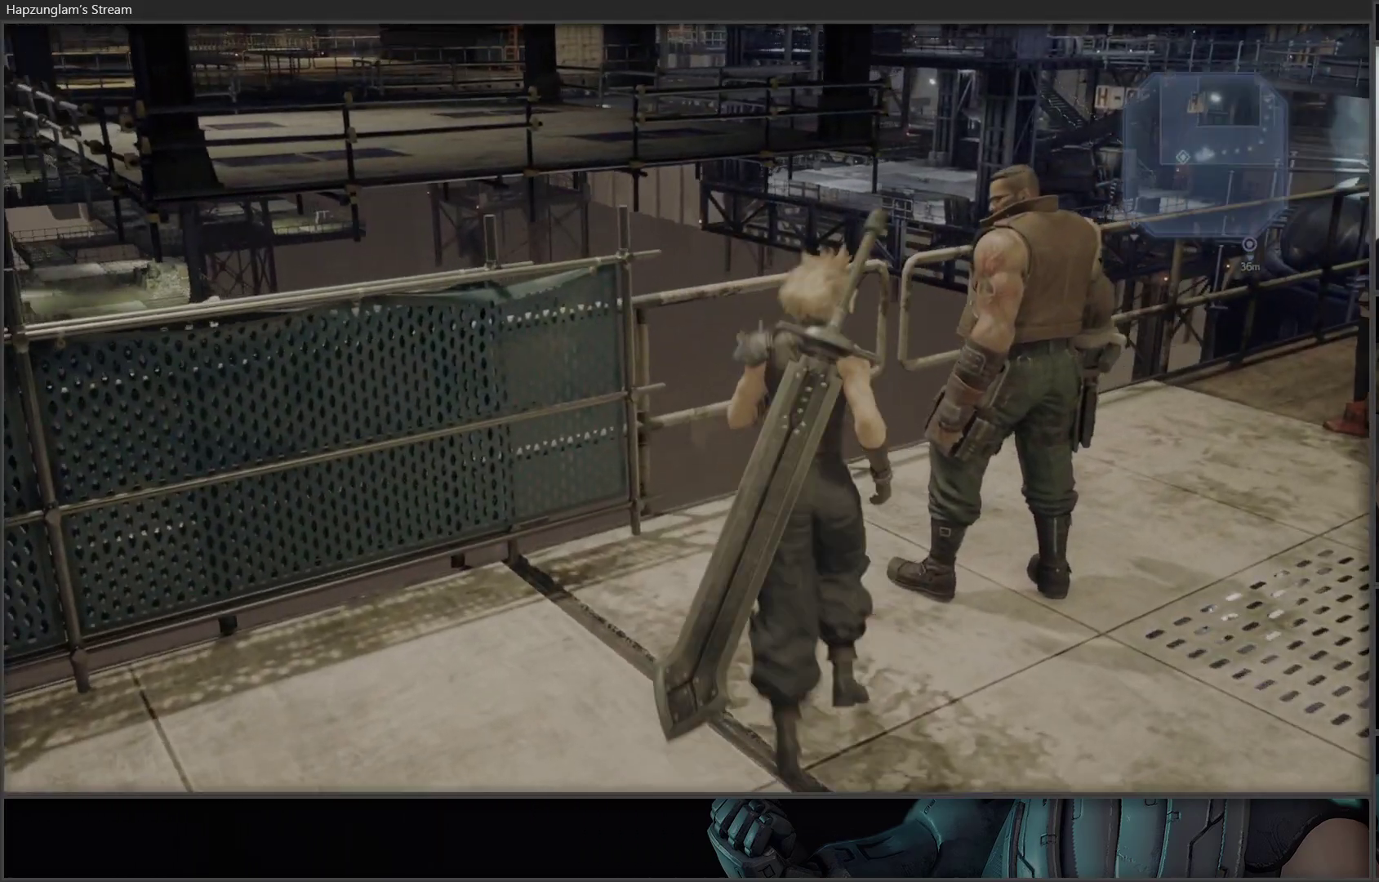
{"buttons": [], "left_stick": "up-right", "right_stick": "center", "events": [[17, "left_stick", "up-right"]]}
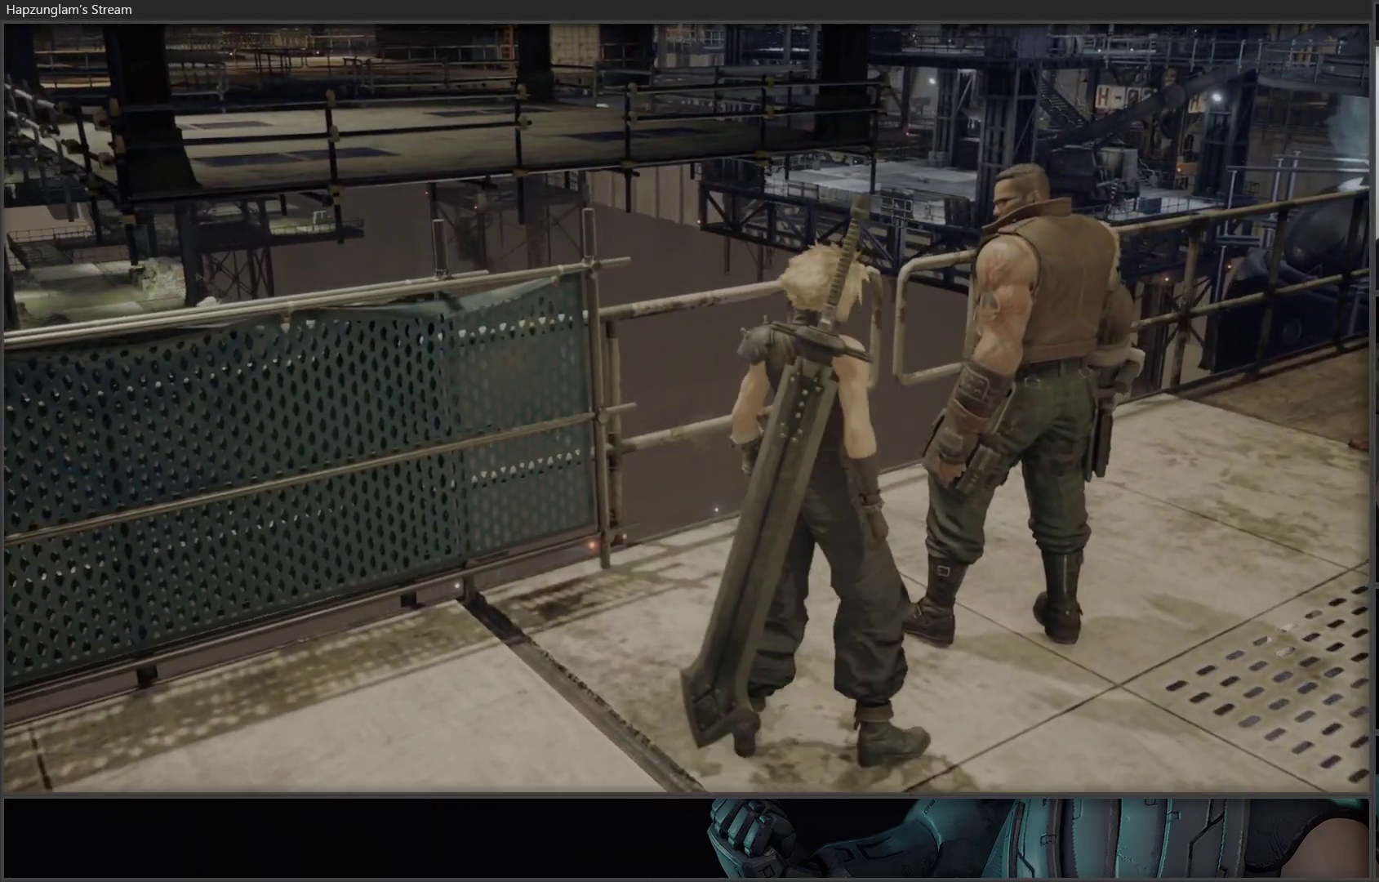
{"buttons": [], "left_stick": "right", "right_stick": "right", "events": [[33, "left_stick", "center"], [200, "right_stick", "right"], [317, "left_stick", "right"]]}
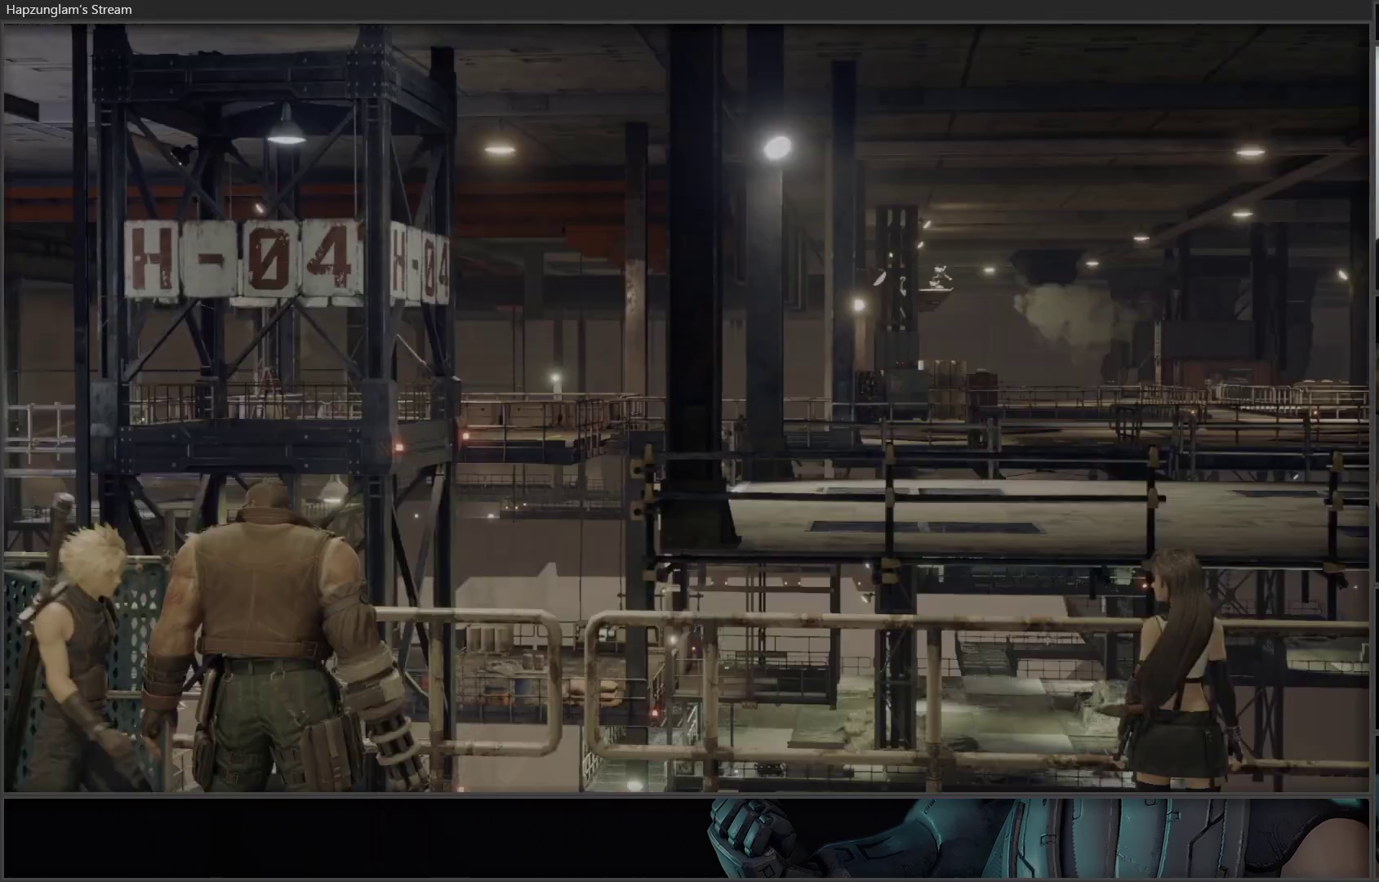
{"buttons": [], "left_stick": "center", "right_stick": "center", "events": [[83, "left_stick", "center"], [217, "right_stick", "center"]]}